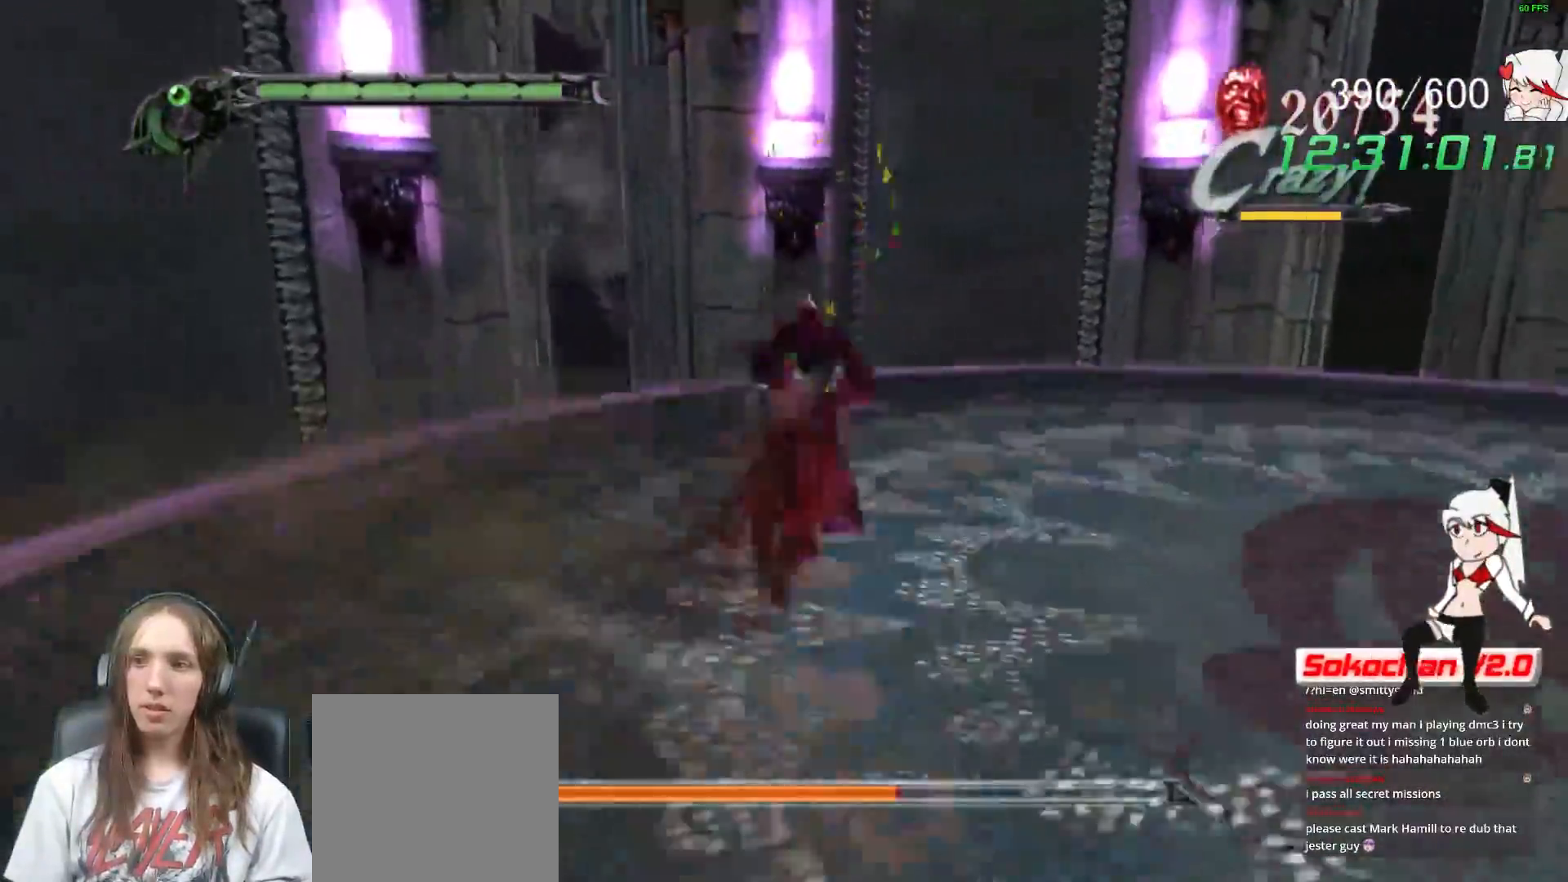
Gameplay with a controller (Xbox layout); each line is a JSON object with the inputs held at the frame after it. "events" lists button and stick changes between this image and that frame as [ms after this image, input, new state], when the widget could be followed in between. Not read: R3.
{"buttons": ["X", "R1"], "left_stick": "right", "right_stick": "center", "events": [[100, "left_stick", "down-right"], [167, "B", "down"], [250, "B", "up"], [250, "L2", "down"], [300, "left_stick", "right"], [317, "R1", "down"], [350, "X", "down"], [400, "L2", "up"], [433, "X", "up"], [483, "X", "down"]]}
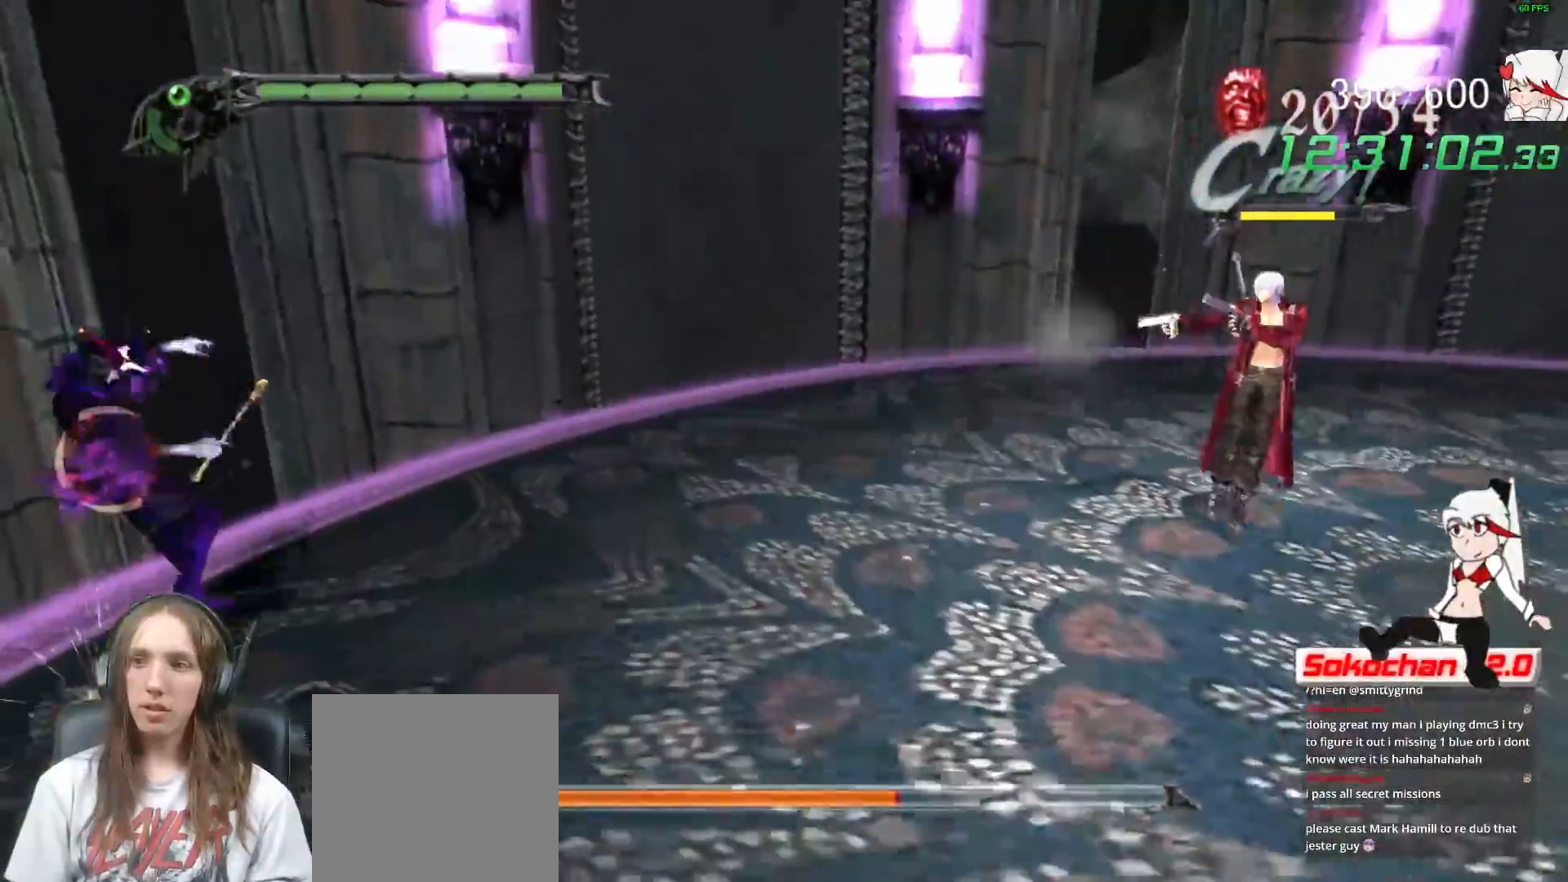
{"buttons": ["R1", "R2"], "left_stick": "down", "right_stick": "center", "events": [[33, "X", "up"], [33, "left_stick", "down-right"], [100, "X", "down"], [183, "X", "up"], [217, "left_stick", "down"], [233, "X", "down"], [317, "X", "up"], [383, "X", "down"], [467, "X", "up"], [500, "R2", "down"]]}
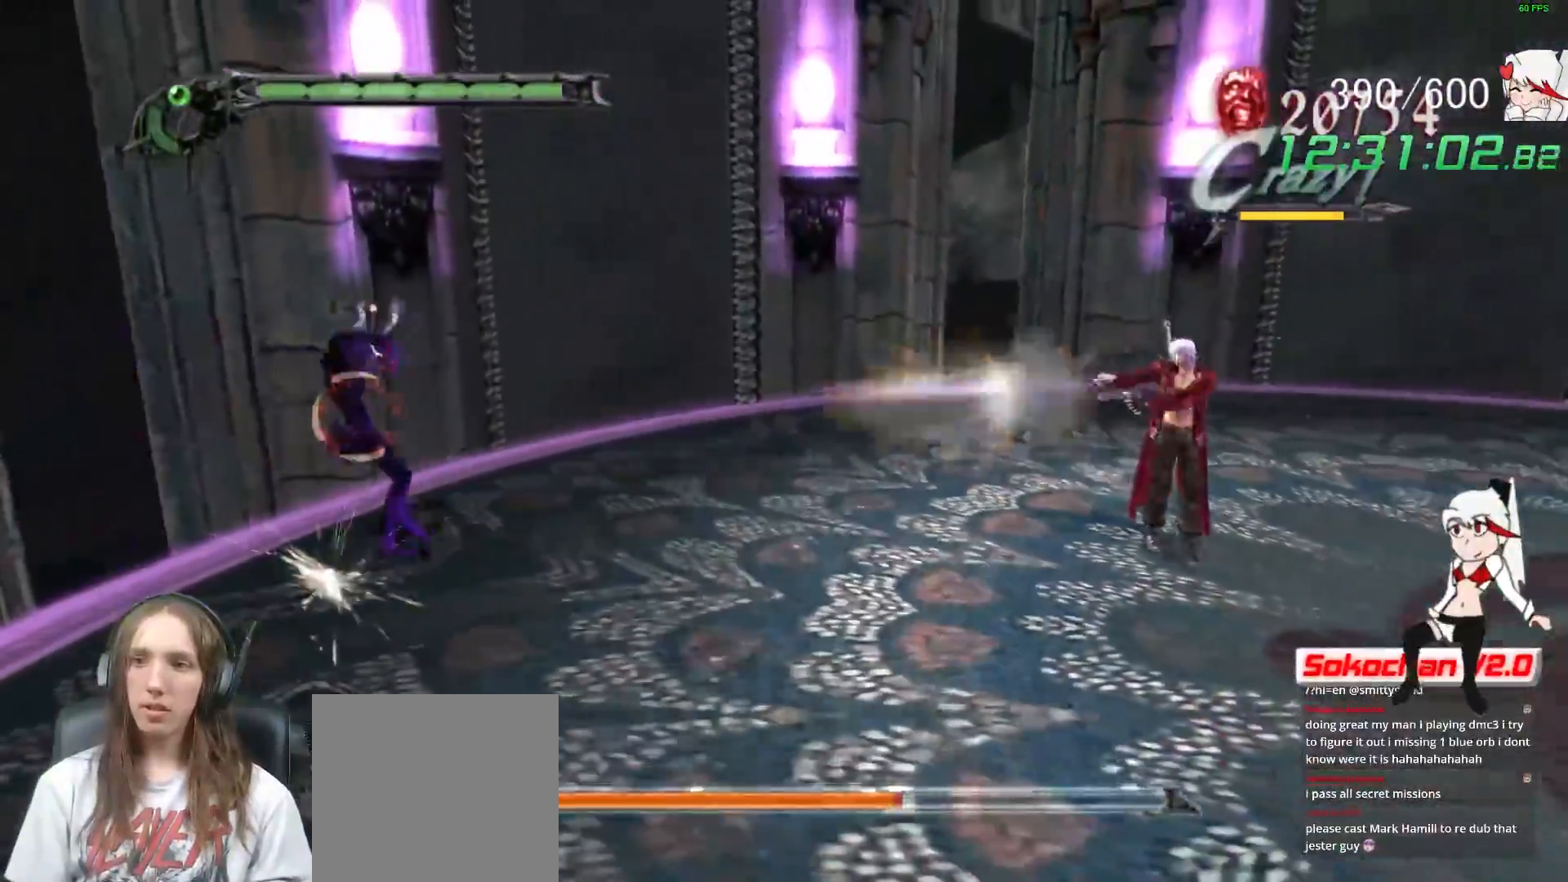
{"buttons": ["X", "R1"], "left_stick": "down-right", "right_stick": "center", "events": [[33, "X", "down"], [100, "R2", "up"], [100, "X", "up"], [183, "X", "down"], [183, "left_stick", "down-right"], [250, "X", "up"], [300, "X", "down"], [383, "X", "up"], [450, "X", "down"]]}
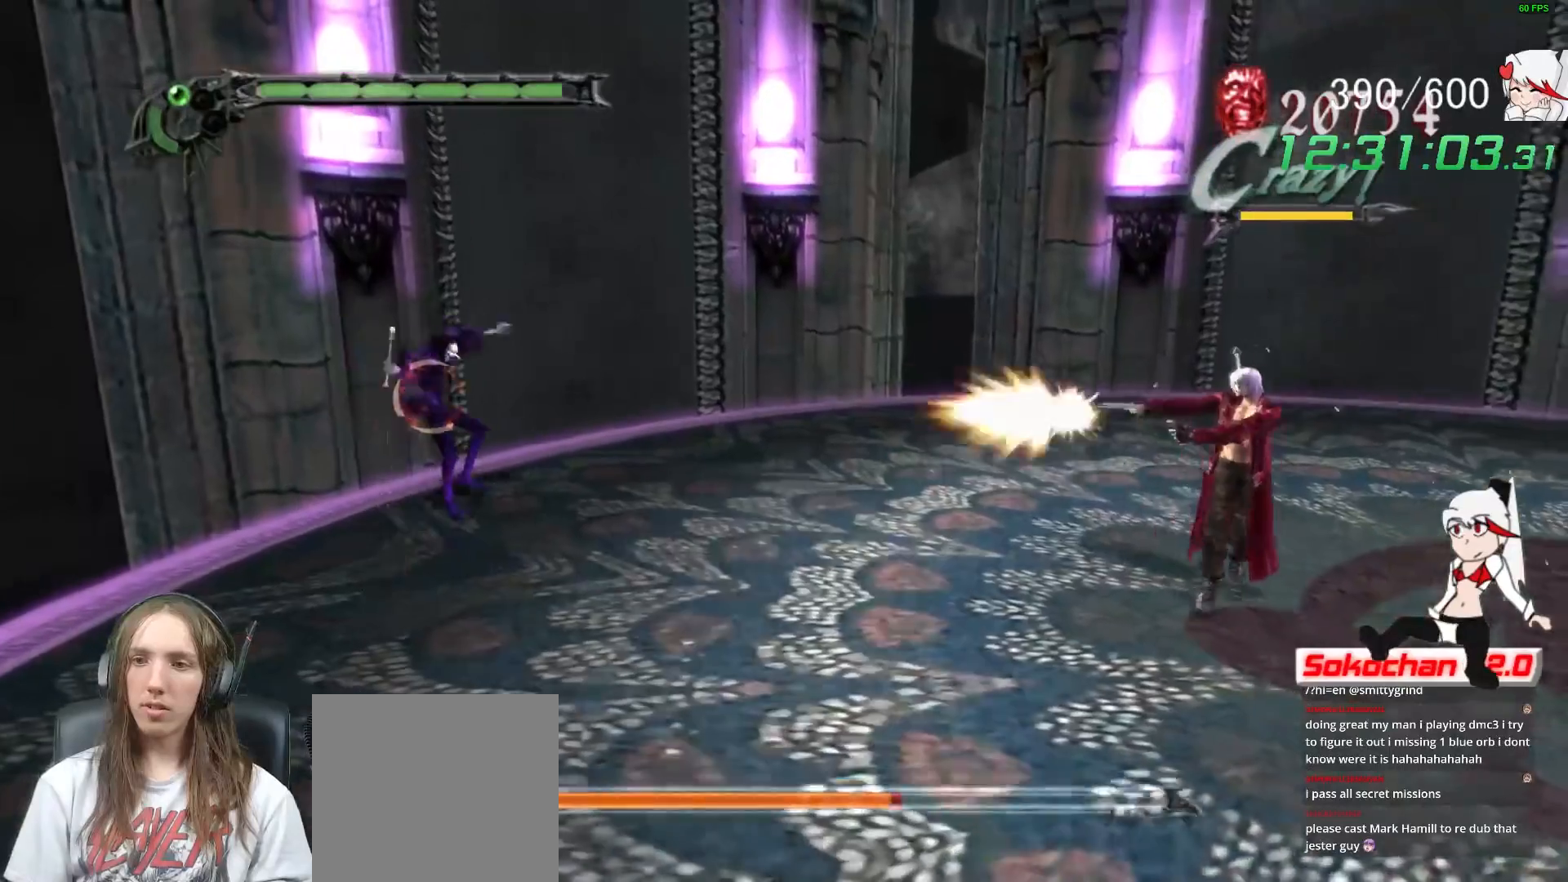
{"buttons": ["R1"], "left_stick": "down-right", "right_stick": "center", "events": [[17, "X", "up"], [83, "X", "down"], [283, "X", "up"], [350, "X", "down"], [400, "X", "up"], [433, "X", "down"], [483, "X", "up"]]}
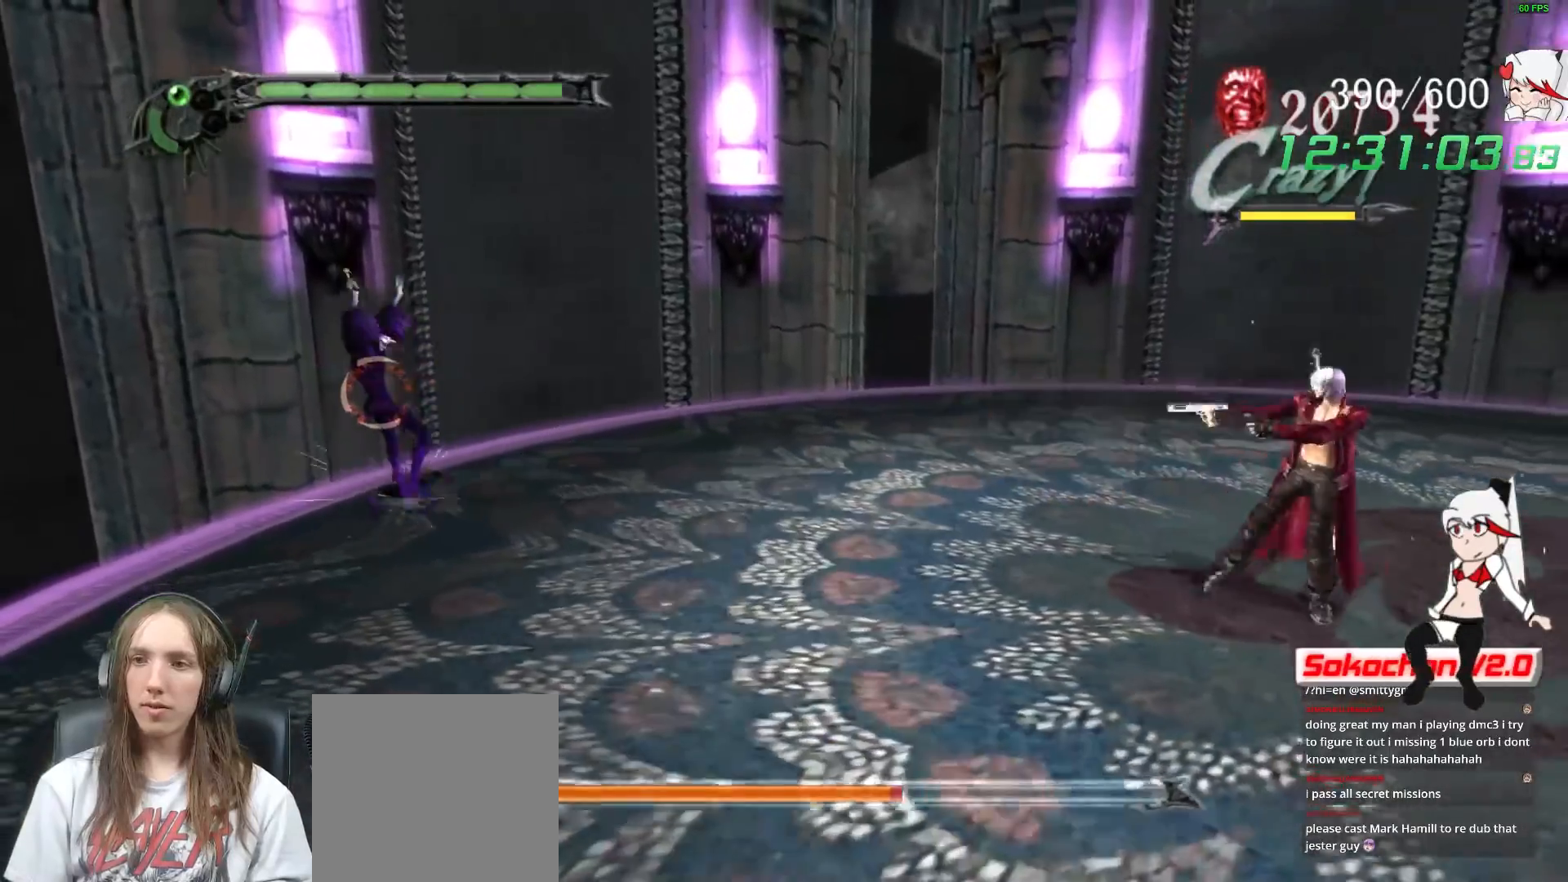
{"buttons": ["X", "R1"], "left_stick": "down-right", "right_stick": "center", "events": [[50, "X", "down"], [183, "X", "up"], [217, "X", "down"], [267, "X", "up"], [317, "X", "down"], [433, "X", "up"], [483, "X", "down"]]}
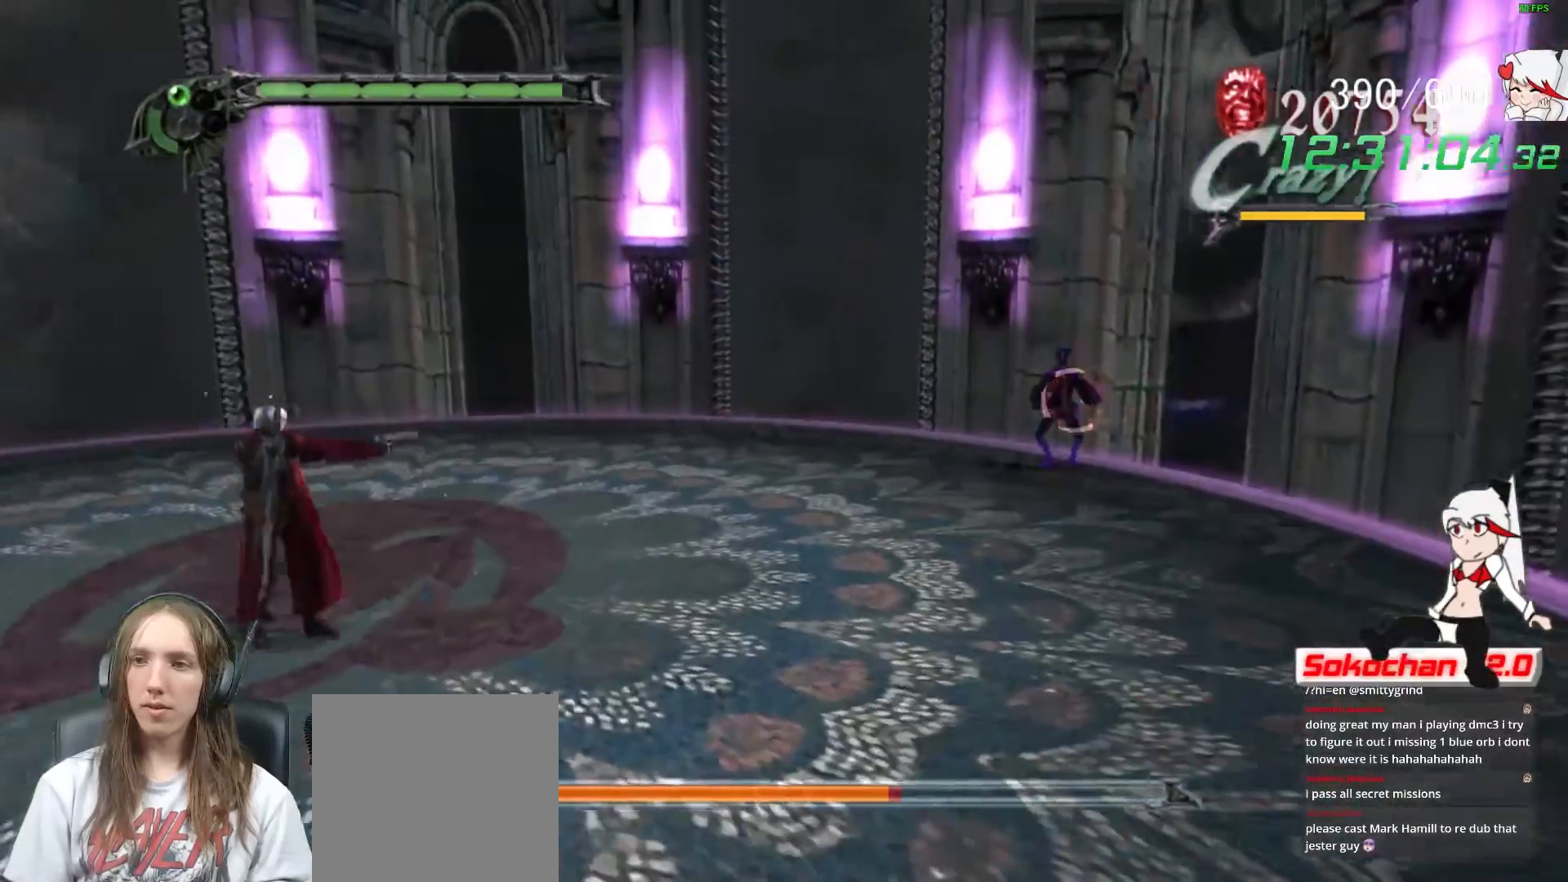
{"buttons": [], "left_stick": "up-right", "right_stick": "center", "events": [[100, "X", "up"], [167, "L2", "down"], [183, "R1", "up"], [217, "left_stick", "right"], [317, "L2", "up"], [433, "left_stick", "up-right"]]}
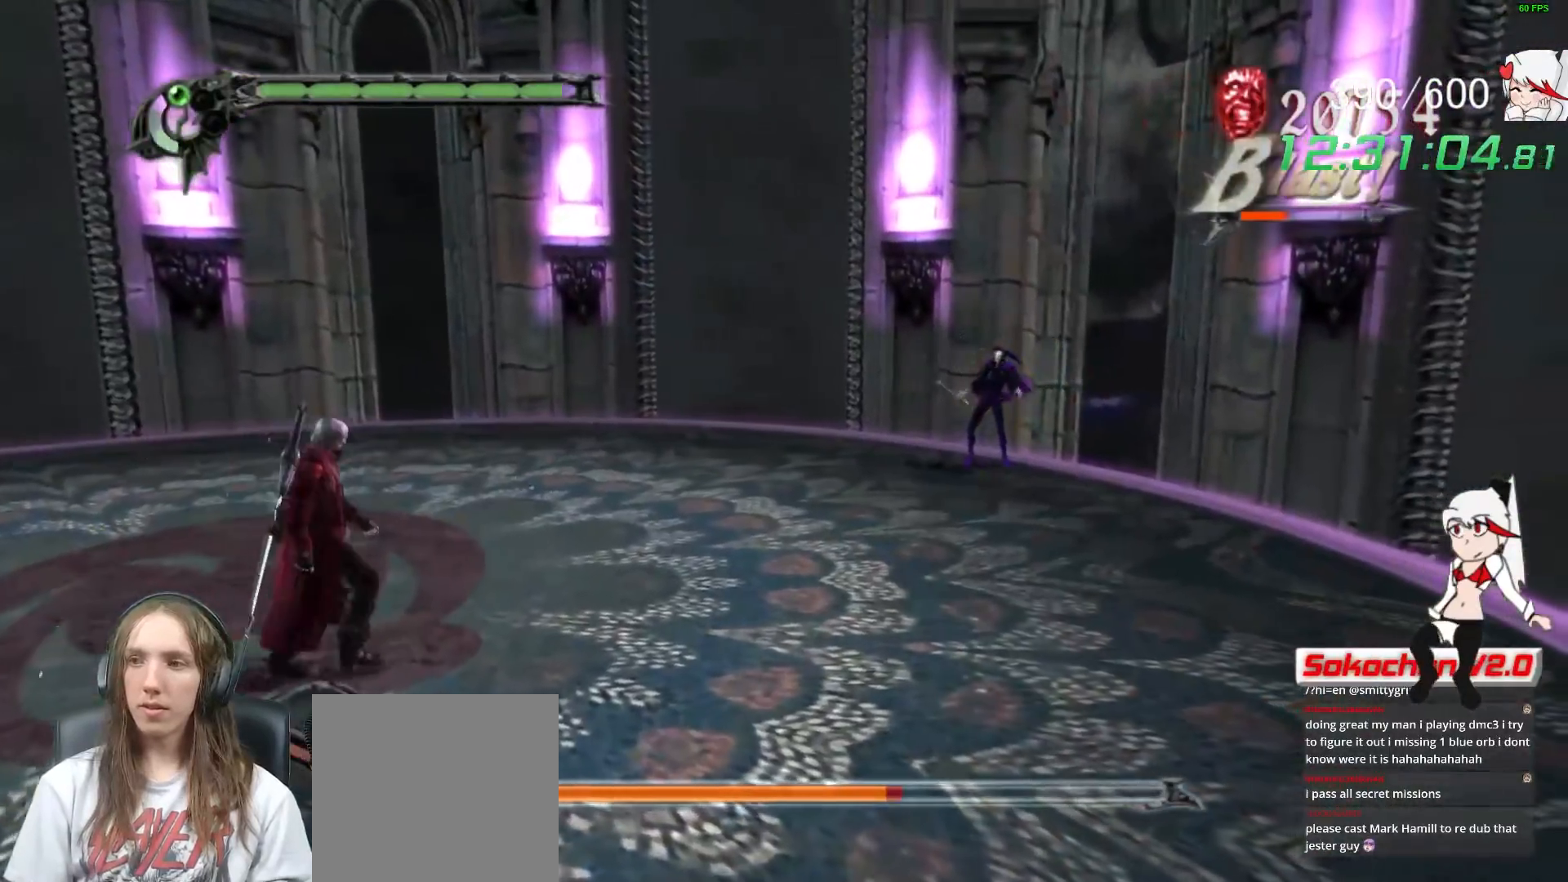
{"buttons": ["Y", "R1"], "left_stick": "up-right", "right_stick": "center", "events": [[283, "R1", "down"], [300, "Y", "down"]]}
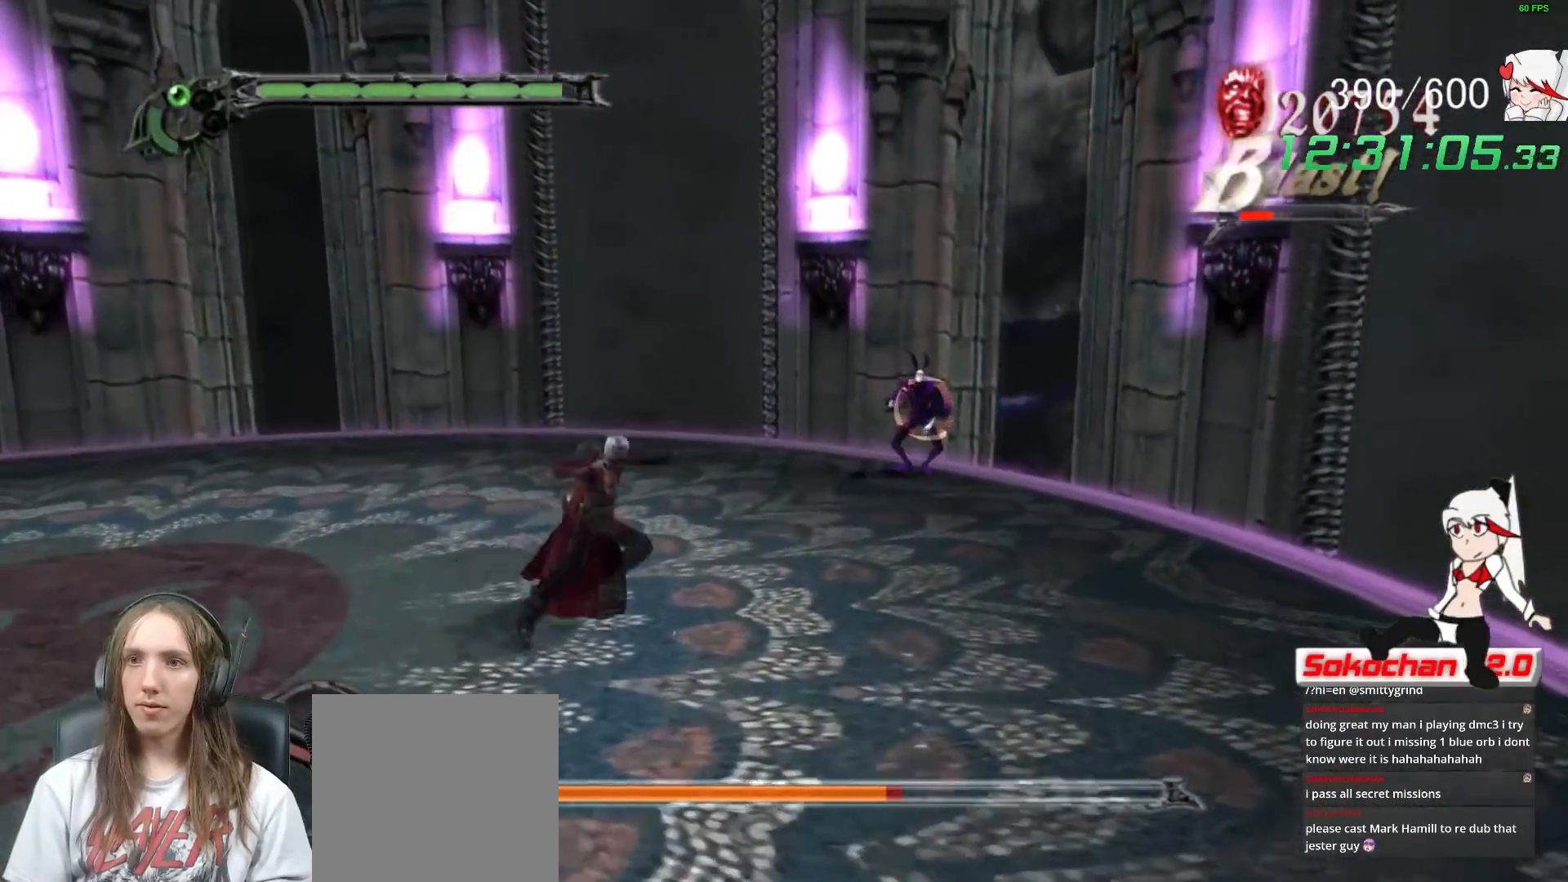
{"buttons": ["R1"], "left_stick": "up-right", "right_stick": "center", "events": [[333, "Y", "up"]]}
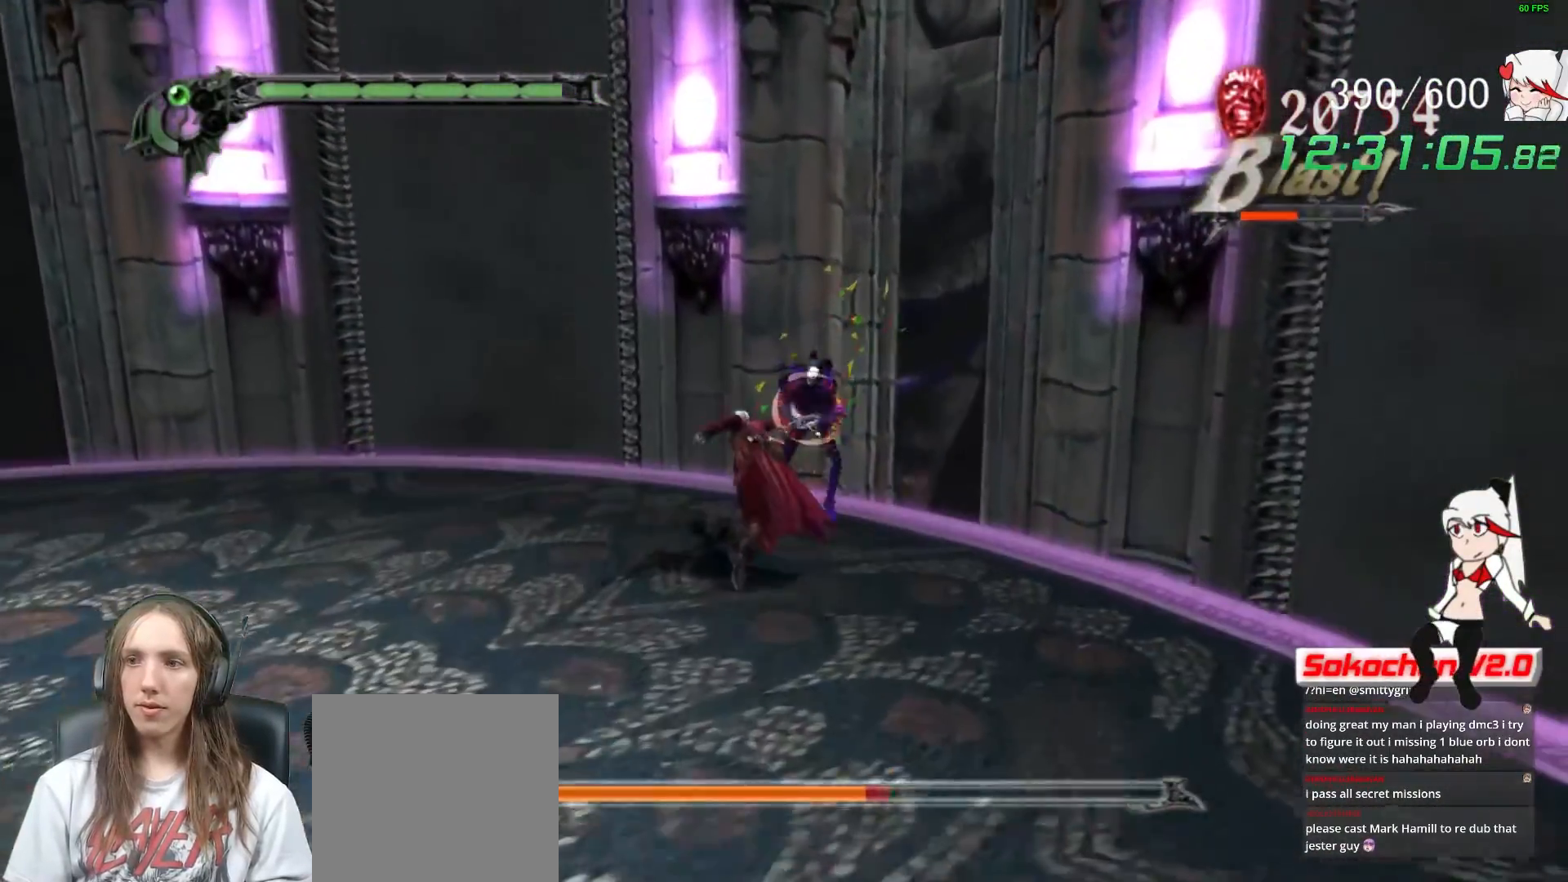
{"buttons": ["R1", "R2"], "left_stick": "up-right", "right_stick": "center", "events": [[50, "B", "down"], [200, "B", "up"], [267, "B", "down"], [383, "B", "up"], [467, "R2", "down"]]}
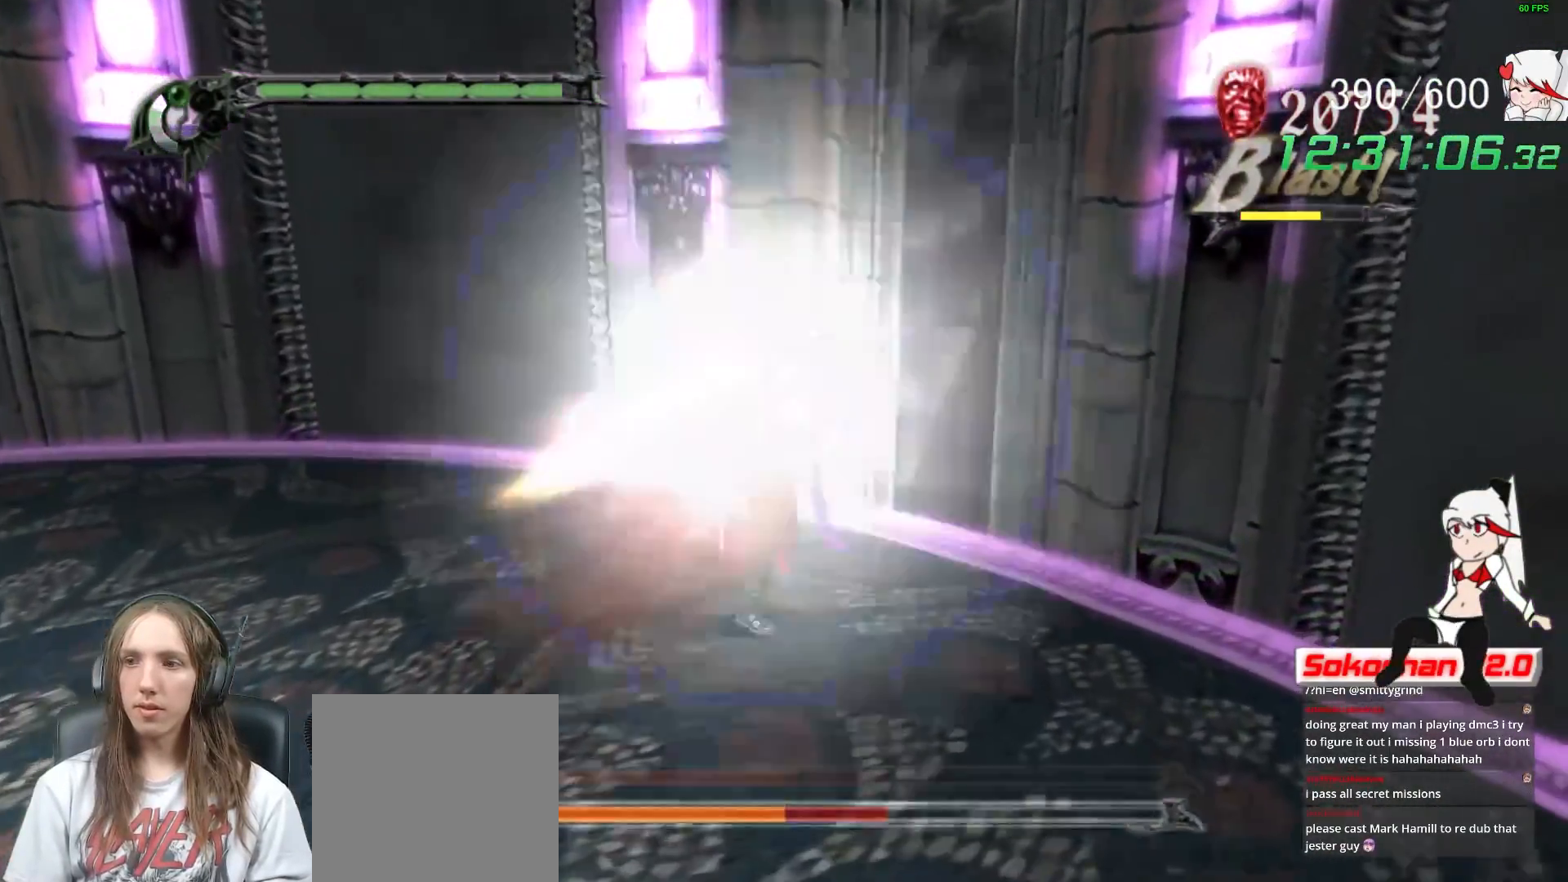
{"buttons": ["B", "R1"], "left_stick": "center", "right_stick": "center", "events": [[17, "R2", "up"], [283, "left_stick", "center"], [383, "X", "down"], [467, "B", "down"], [467, "X", "up"]]}
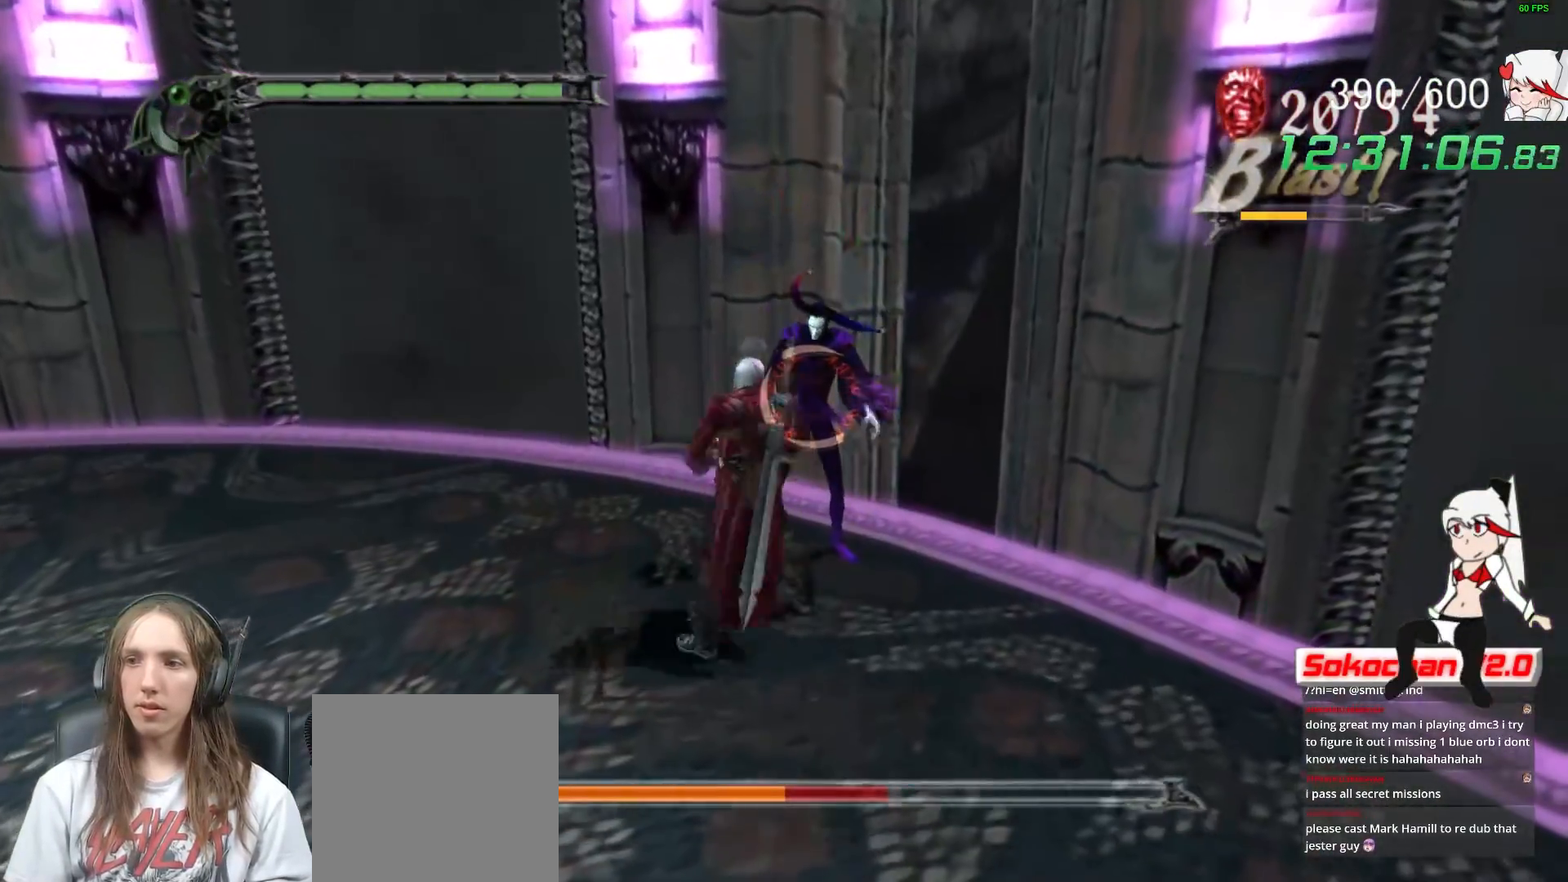
{"buttons": ["X", "R1"], "left_stick": "center", "right_stick": "center", "events": [[133, "B", "up"], [167, "X", "down"], [267, "B", "down"], [267, "X", "up"], [450, "B", "up"], [483, "X", "down"]]}
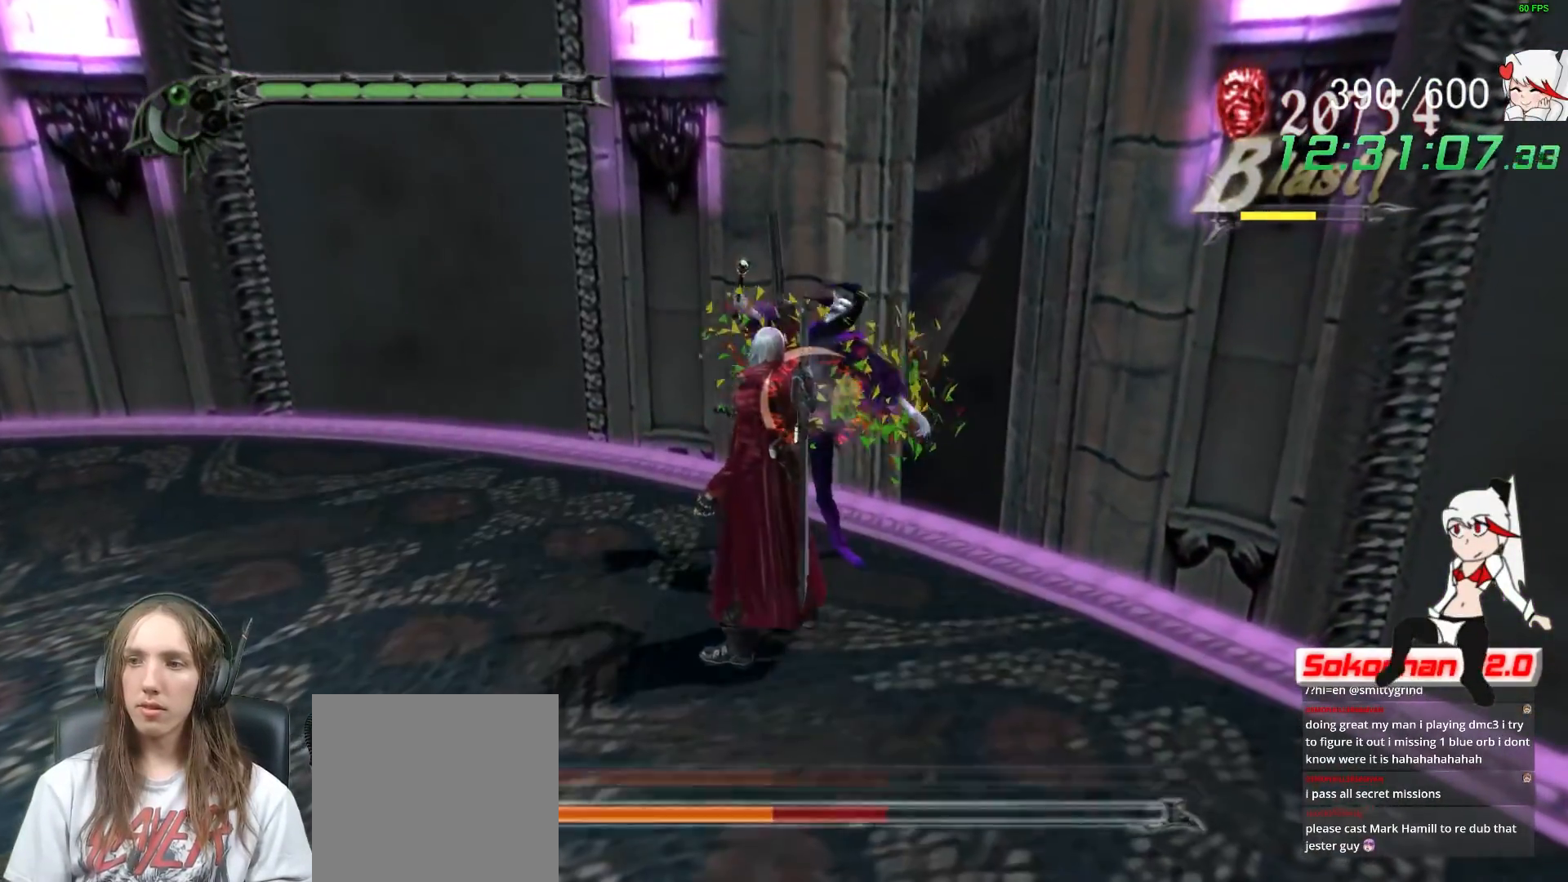
{"buttons": ["B", "R1"], "left_stick": "center", "right_stick": "center", "events": [[67, "X", "up"], [83, "B", "down"], [233, "B", "up"], [267, "X", "down"], [350, "X", "up"], [367, "B", "down"]]}
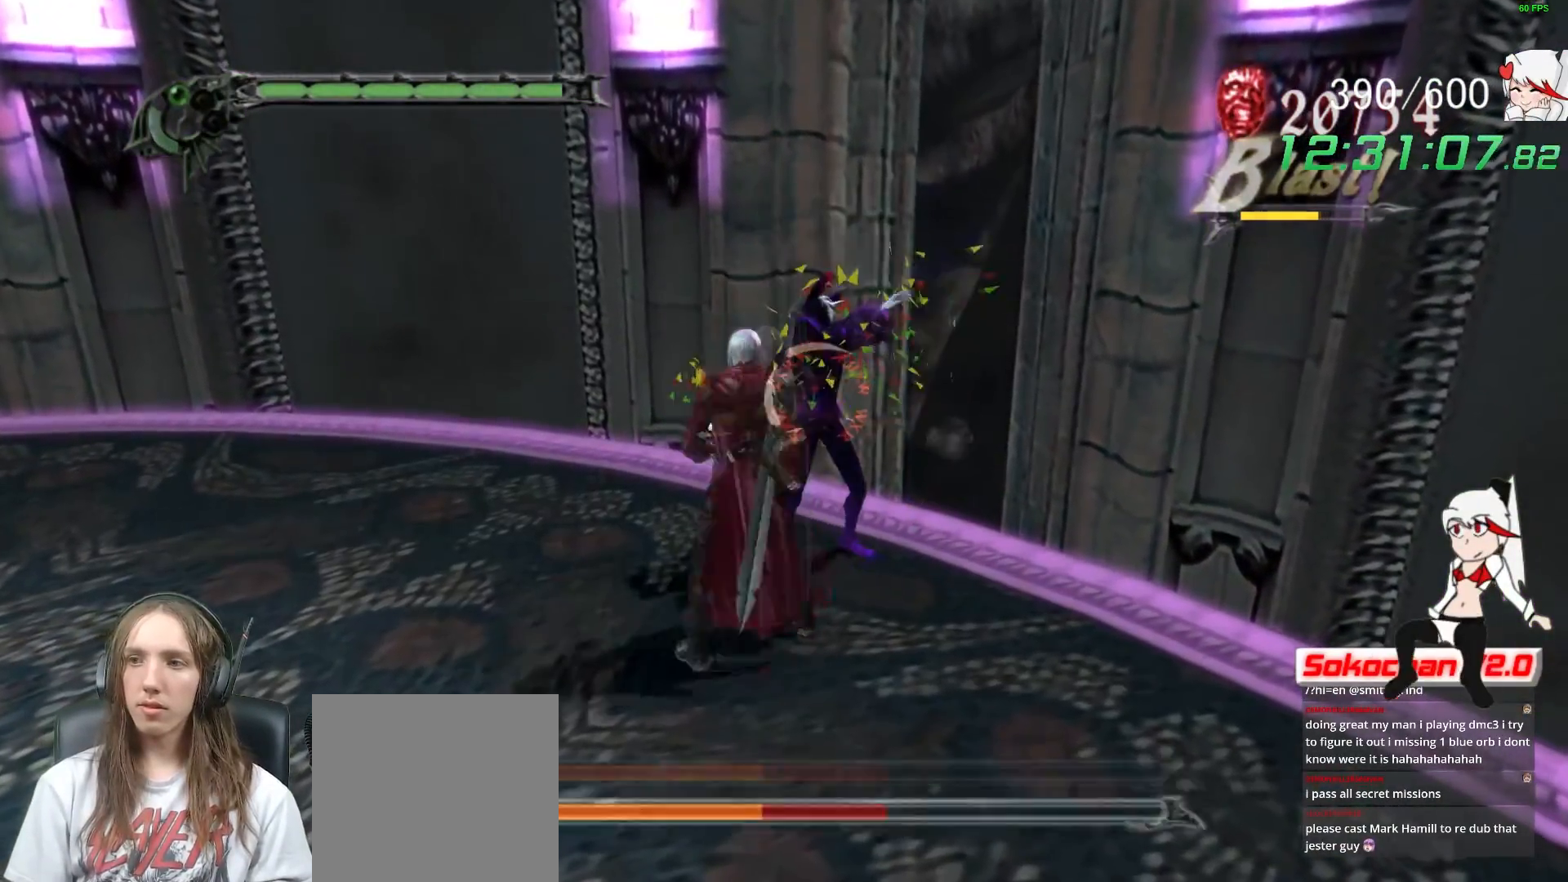
{"buttons": ["B", "R1"], "left_stick": "center", "right_stick": "center", "events": [[17, "B", "up"], [50, "X", "down"], [100, "X", "up"], [133, "B", "down"], [300, "B", "up"], [300, "X", "down"], [400, "X", "up"], [417, "B", "down"]]}
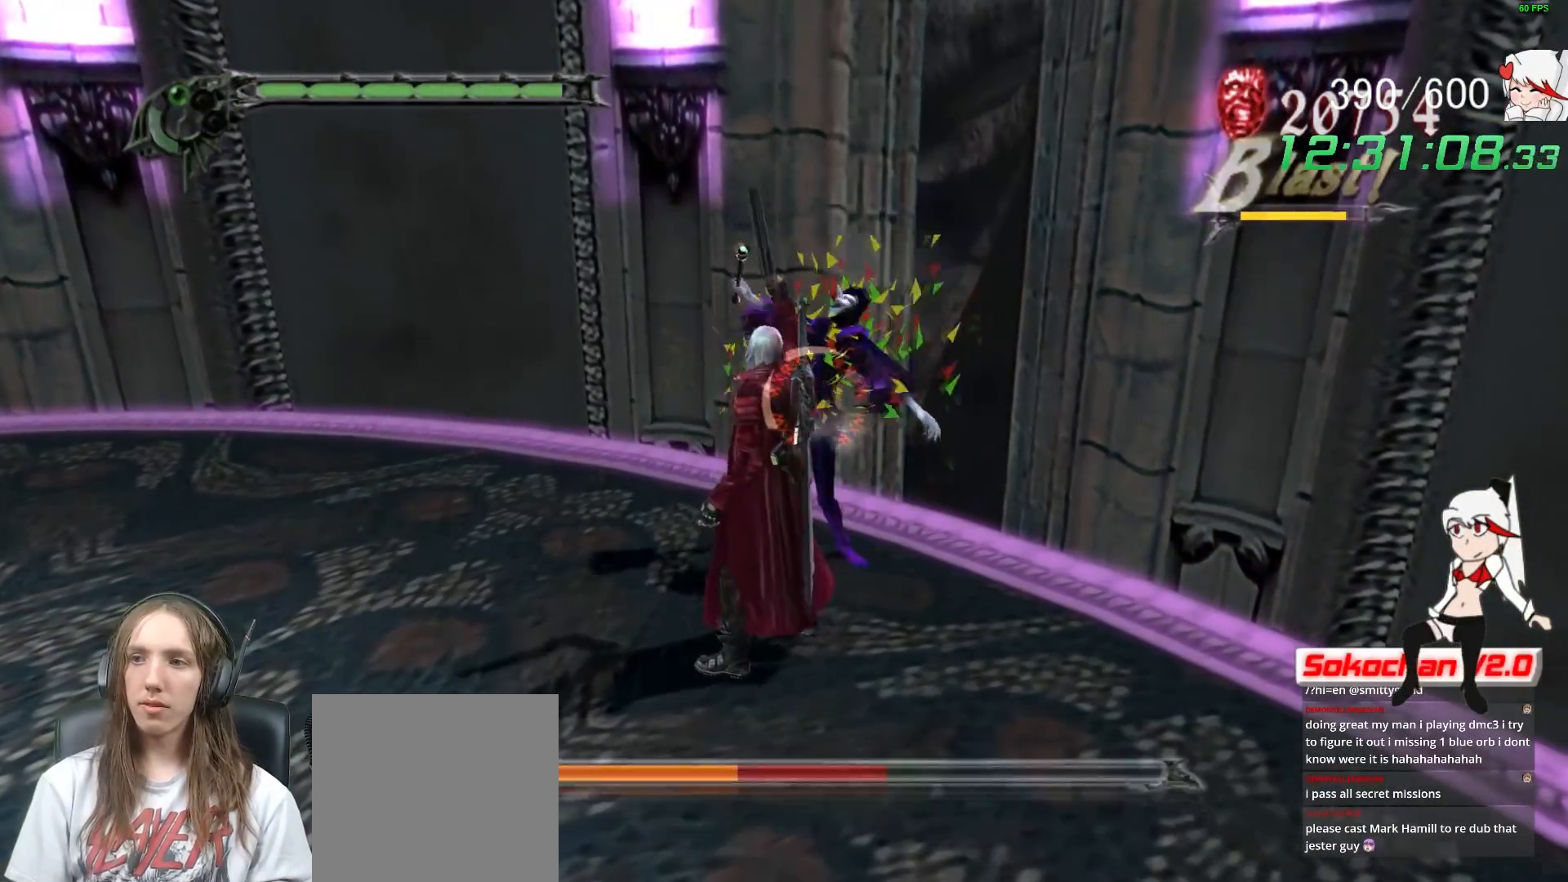
{"buttons": ["B", "R1"], "left_stick": "center", "right_stick": "center", "events": [[67, "B", "up"], [83, "X", "down"], [150, "X", "up"], [167, "B", "down"], [317, "B", "up"], [333, "X", "down"], [400, "X", "up"], [433, "B", "down"]]}
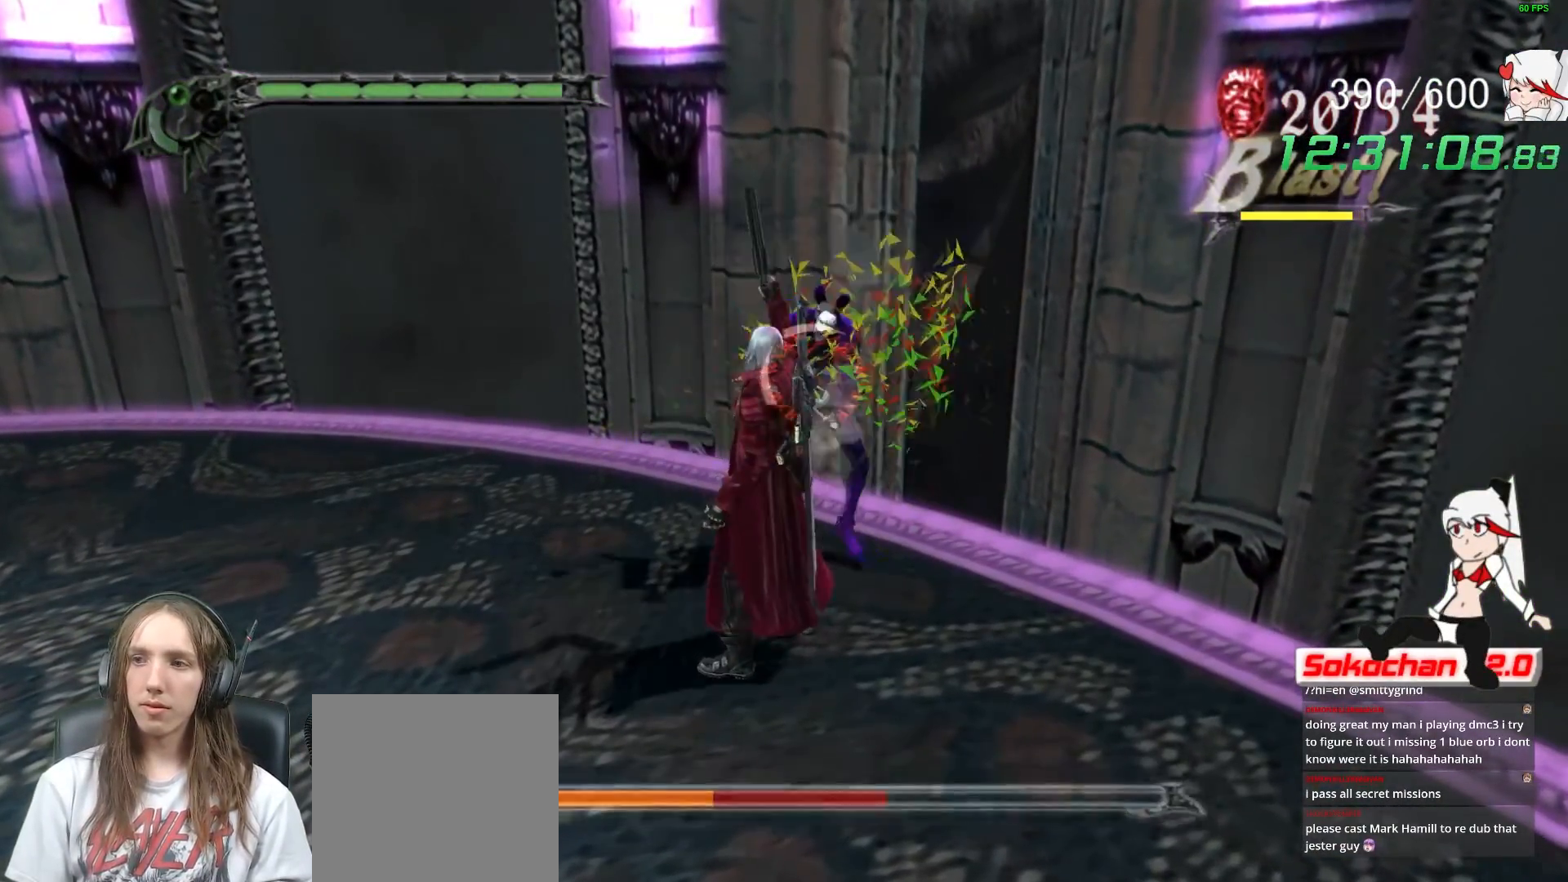
{"buttons": ["B", "R1"], "left_stick": "center", "right_stick": "center", "events": [[83, "B", "up"], [117, "X", "down"], [150, "X", "up"], [183, "B", "down"], [350, "B", "up"], [367, "X", "down"], [450, "X", "up"], [483, "B", "down"]]}
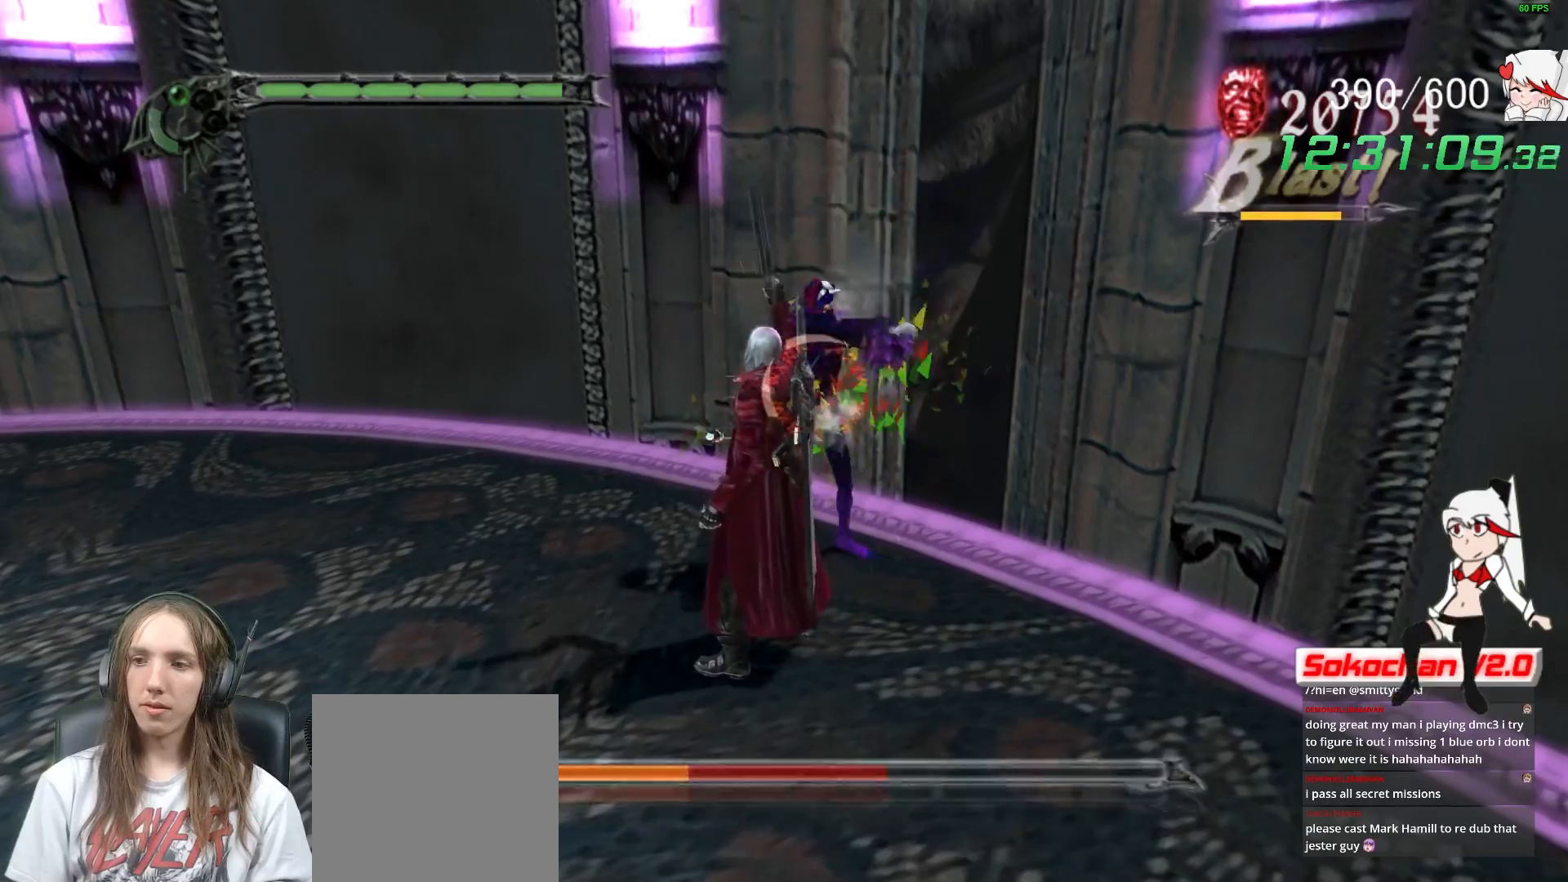
{"buttons": ["B", "R1"], "left_stick": "center", "right_stick": "center", "events": [[133, "B", "up"], [150, "X", "down"], [200, "X", "up"], [250, "B", "down"], [417, "B", "up"], [433, "X", "down"], [467, "X", "up"], [500, "B", "down"]]}
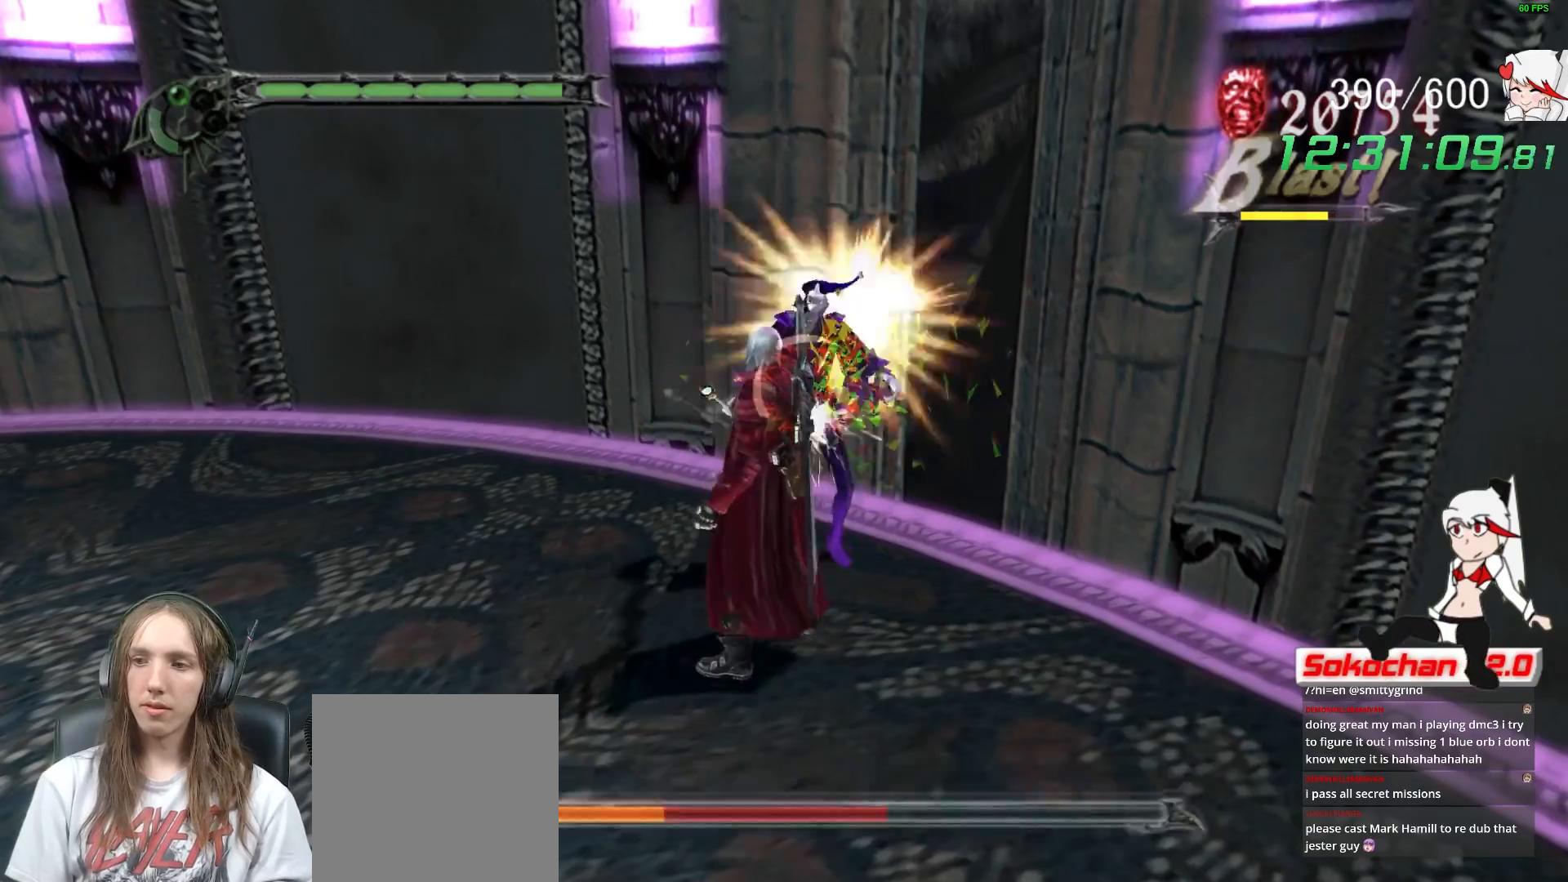
{"buttons": ["X", "R1"], "left_stick": "center", "right_stick": "center", "events": [[167, "B", "up"], [183, "X", "down"], [267, "X", "up"], [283, "B", "down"], [433, "B", "up"], [450, "X", "down"]]}
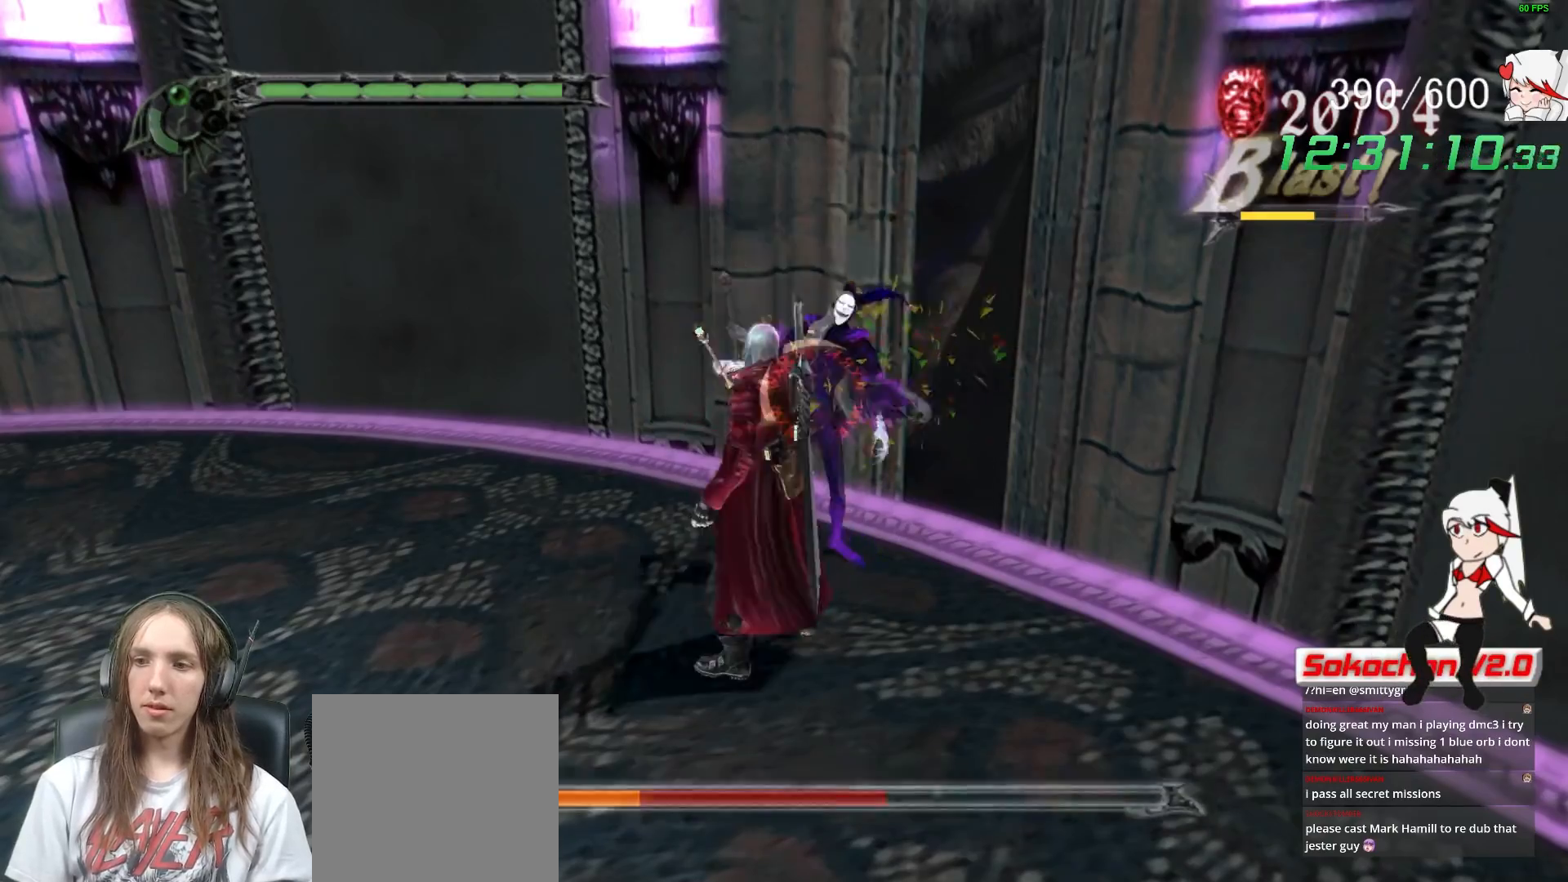
{"buttons": ["X", "R1"], "left_stick": "center", "right_stick": "center", "events": [[17, "X", "up"], [50, "B", "down"], [233, "B", "up"], [250, "X", "down"], [300, "X", "up"], [317, "B", "down"], [483, "B", "up"], [500, "X", "down"]]}
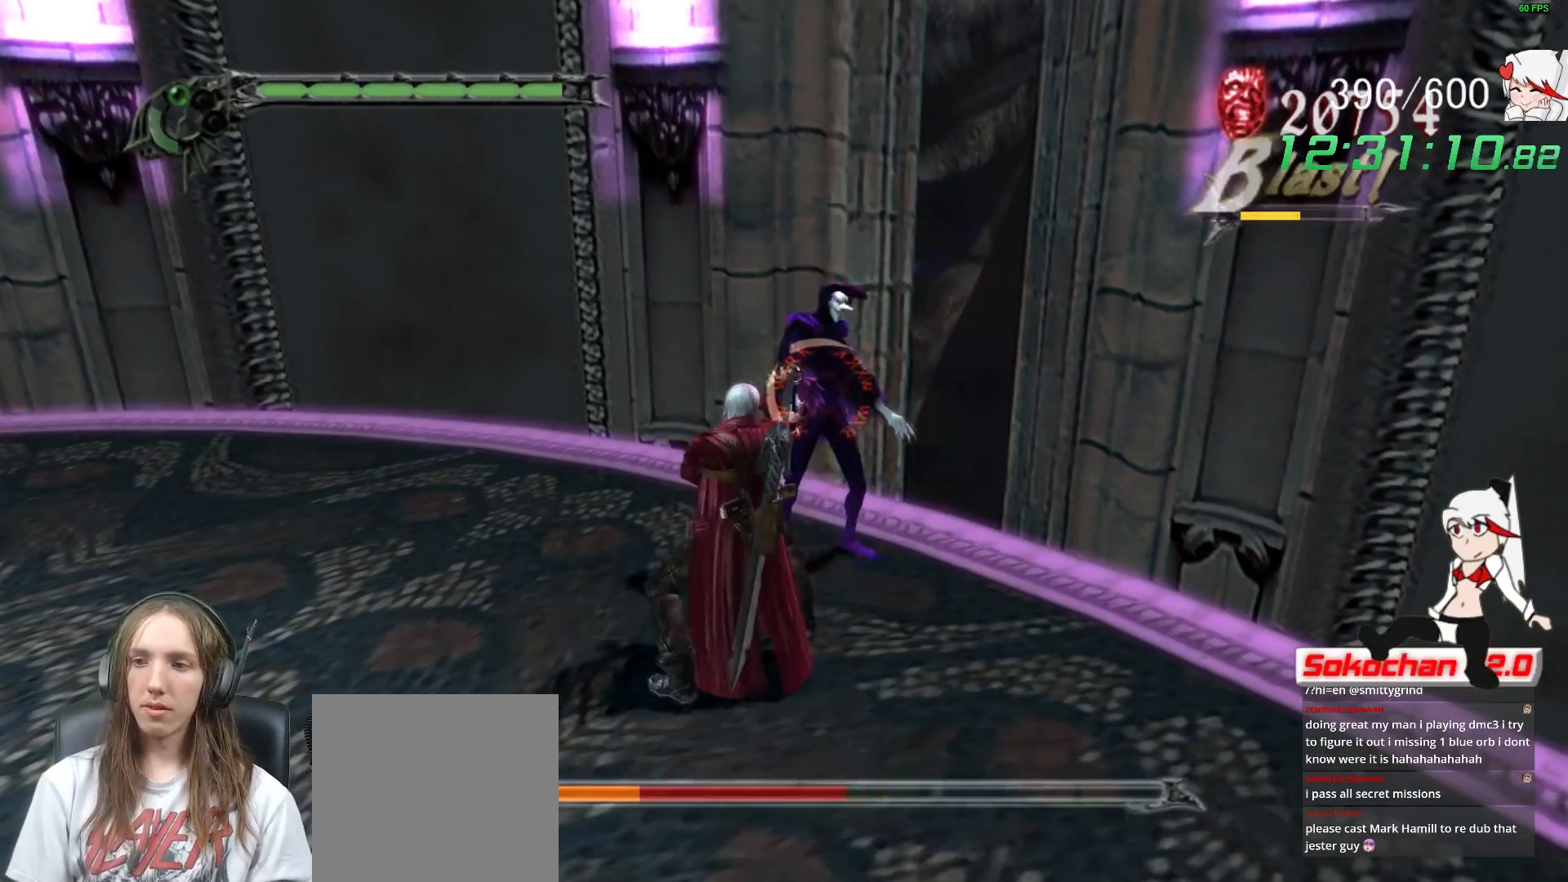
{"buttons": ["B", "R1"], "left_stick": "center", "right_stick": "center", "events": [[83, "X", "up"], [100, "B", "down"], [283, "B", "up"], [283, "X", "down"], [350, "X", "up"], [367, "B", "down"]]}
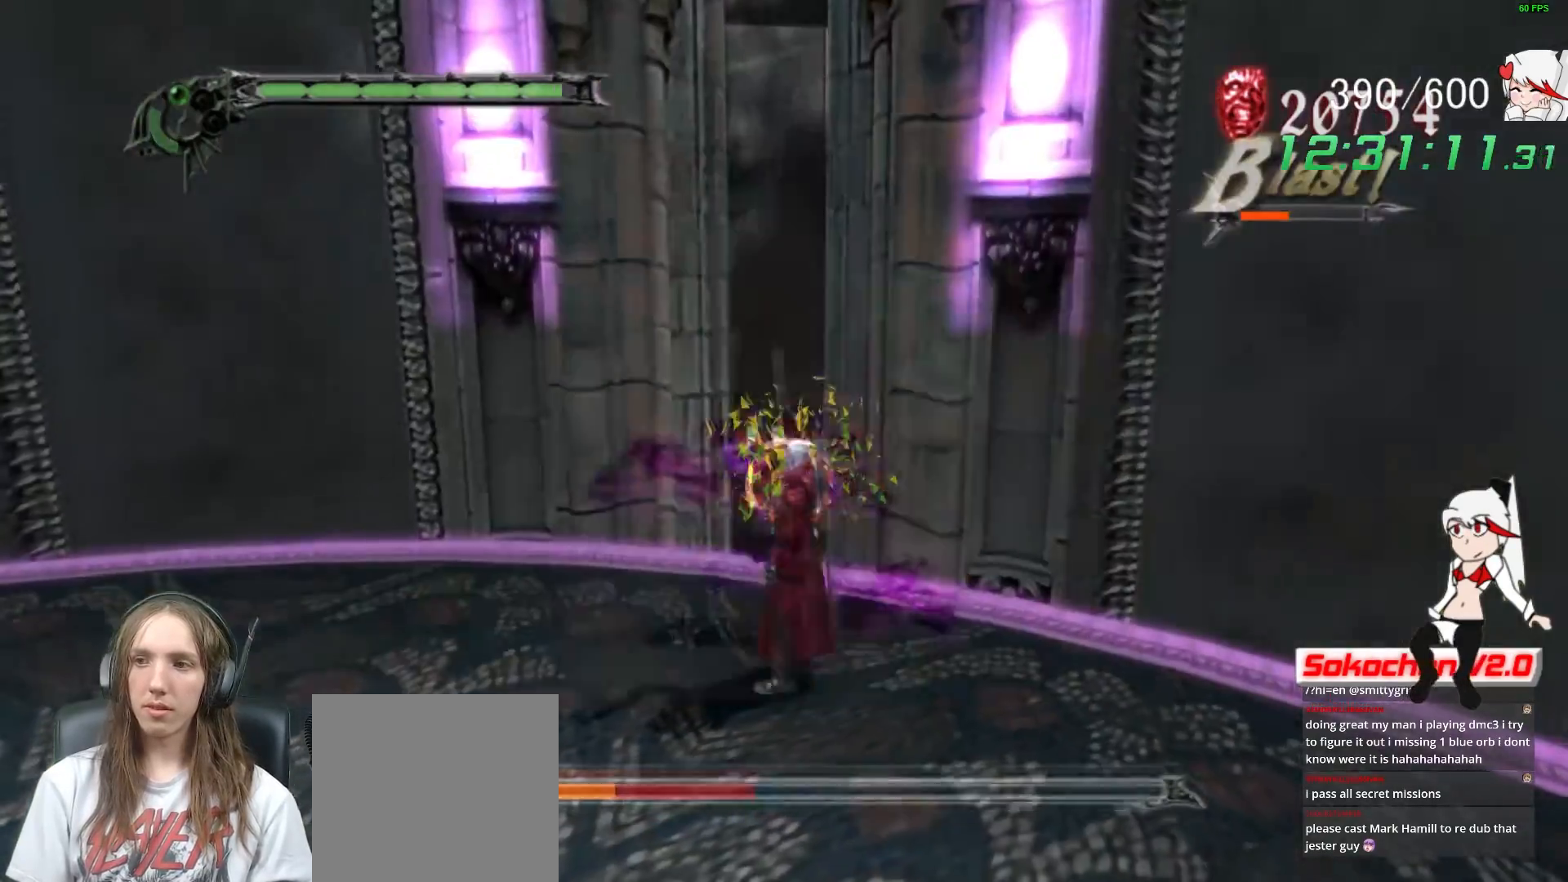
{"buttons": [], "left_stick": "up-left", "right_stick": "center", "events": [[33, "B", "up"], [50, "X", "down"], [117, "X", "up"], [217, "R1", "up"], [300, "B", "down"], [300, "left_stick", "down-left"], [400, "B", "up"], [500, "left_stick", "up-left"]]}
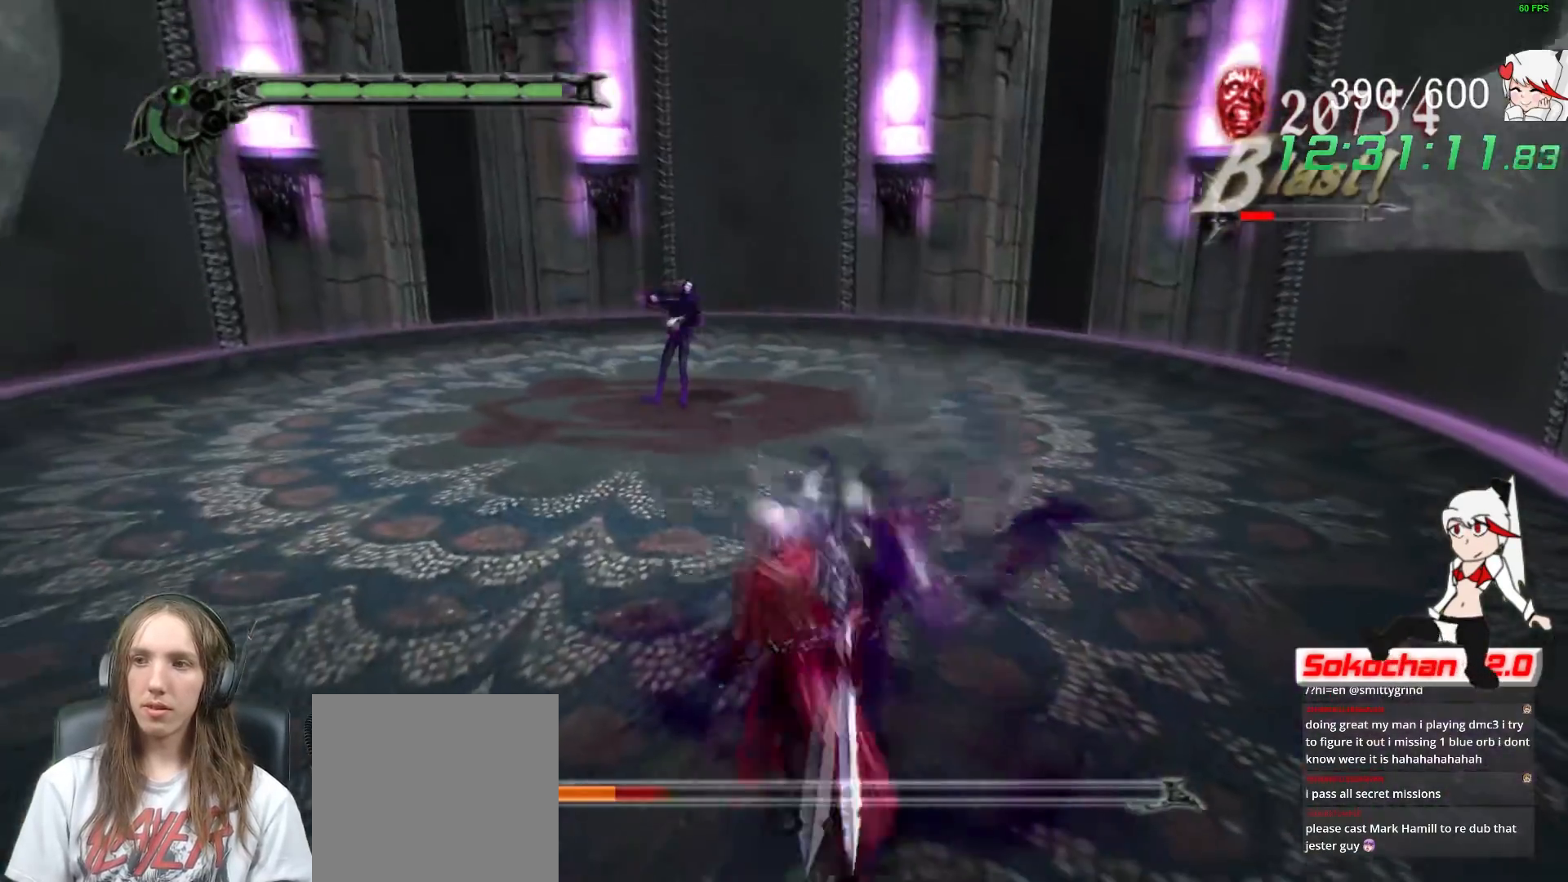
{"buttons": ["Y", "R1"], "left_stick": "up", "right_stick": "center", "events": [[50, "left_stick", "up"], [133, "R1", "down"], [150, "Y", "down"]]}
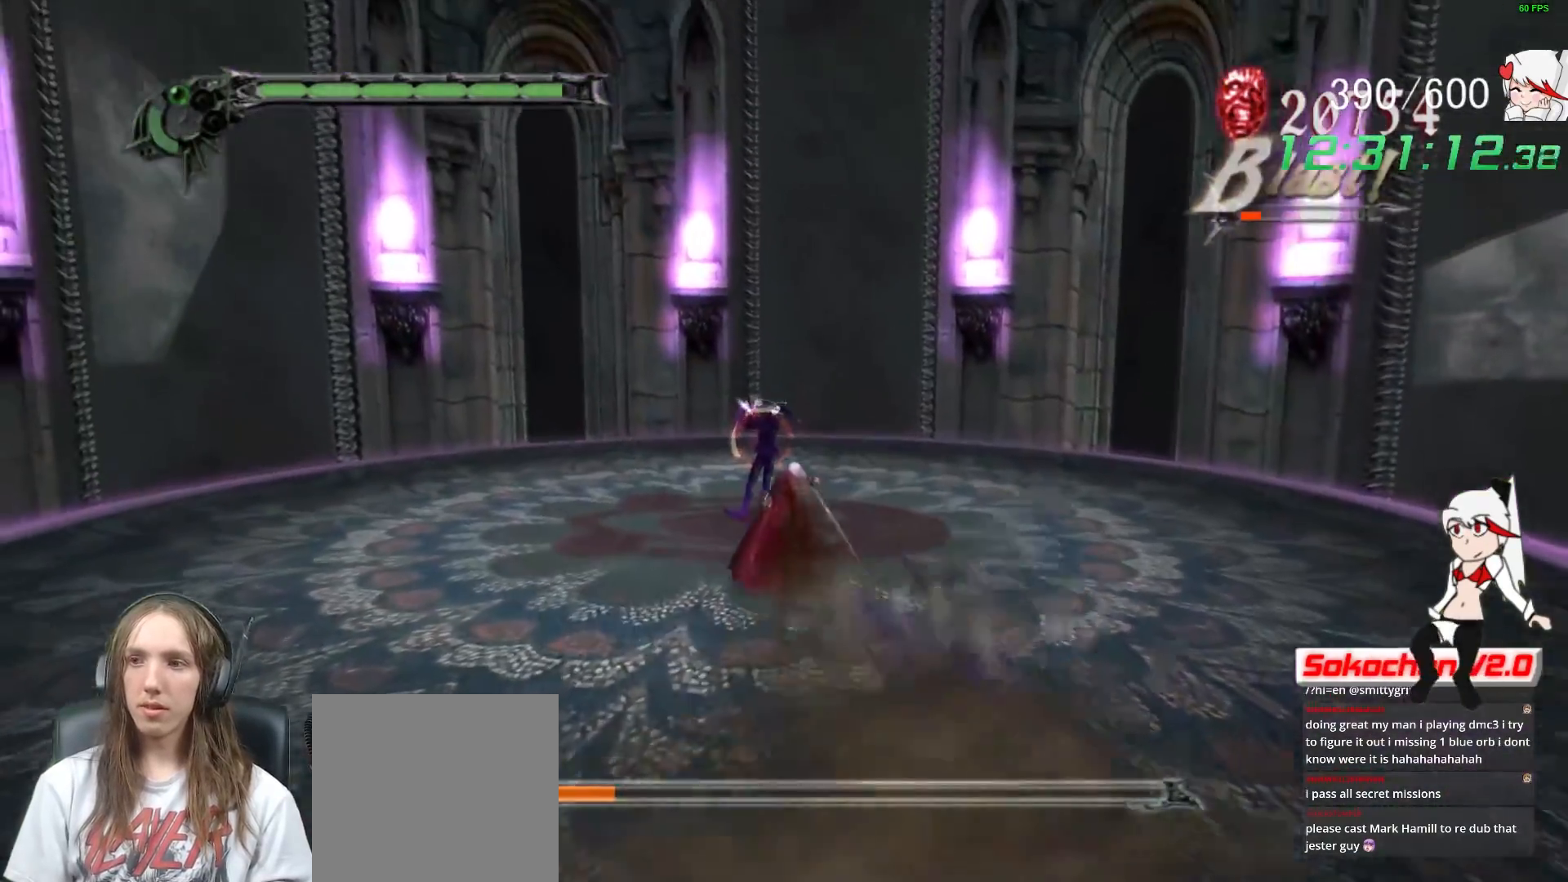
{"buttons": ["Y", "R1"], "left_stick": "center", "right_stick": "center", "events": [[17, "left_stick", "center"], [33, "Y", "up"], [150, "Y", "down"], [217, "Y", "up"], [317, "Y", "down"], [400, "Y", "up"], [500, "Y", "down"]]}
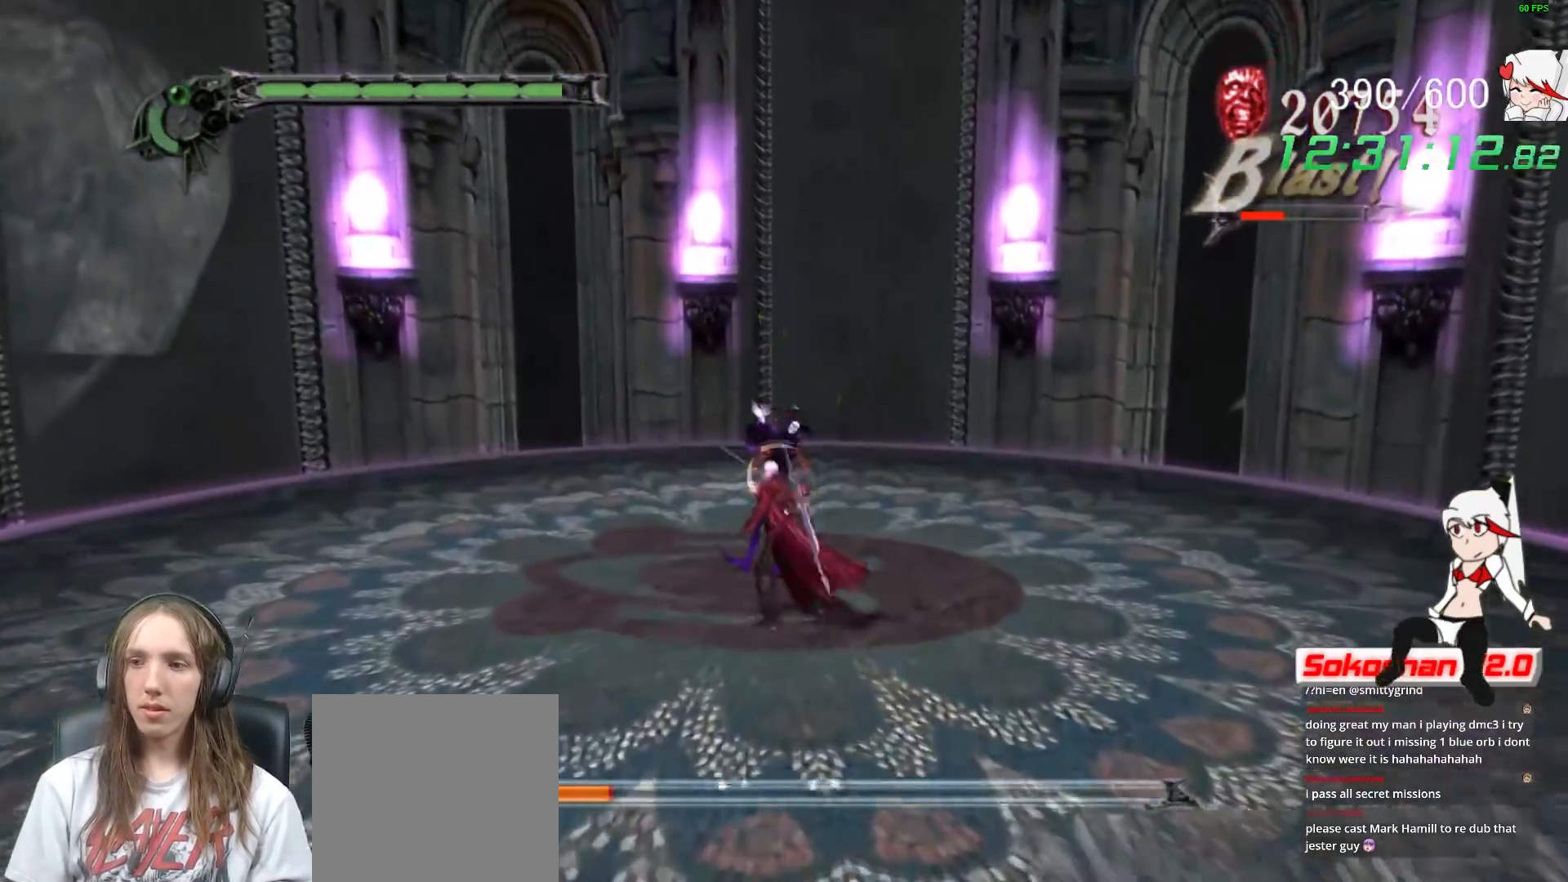
{"buttons": ["Y", "R1", "R2"], "left_stick": "center", "right_stick": "center", "events": [[83, "Y", "up"], [167, "Y", "down"], [250, "Y", "up"], [333, "Y", "down"], [417, "Y", "up"], [483, "R2", "down"], [500, "Y", "down"]]}
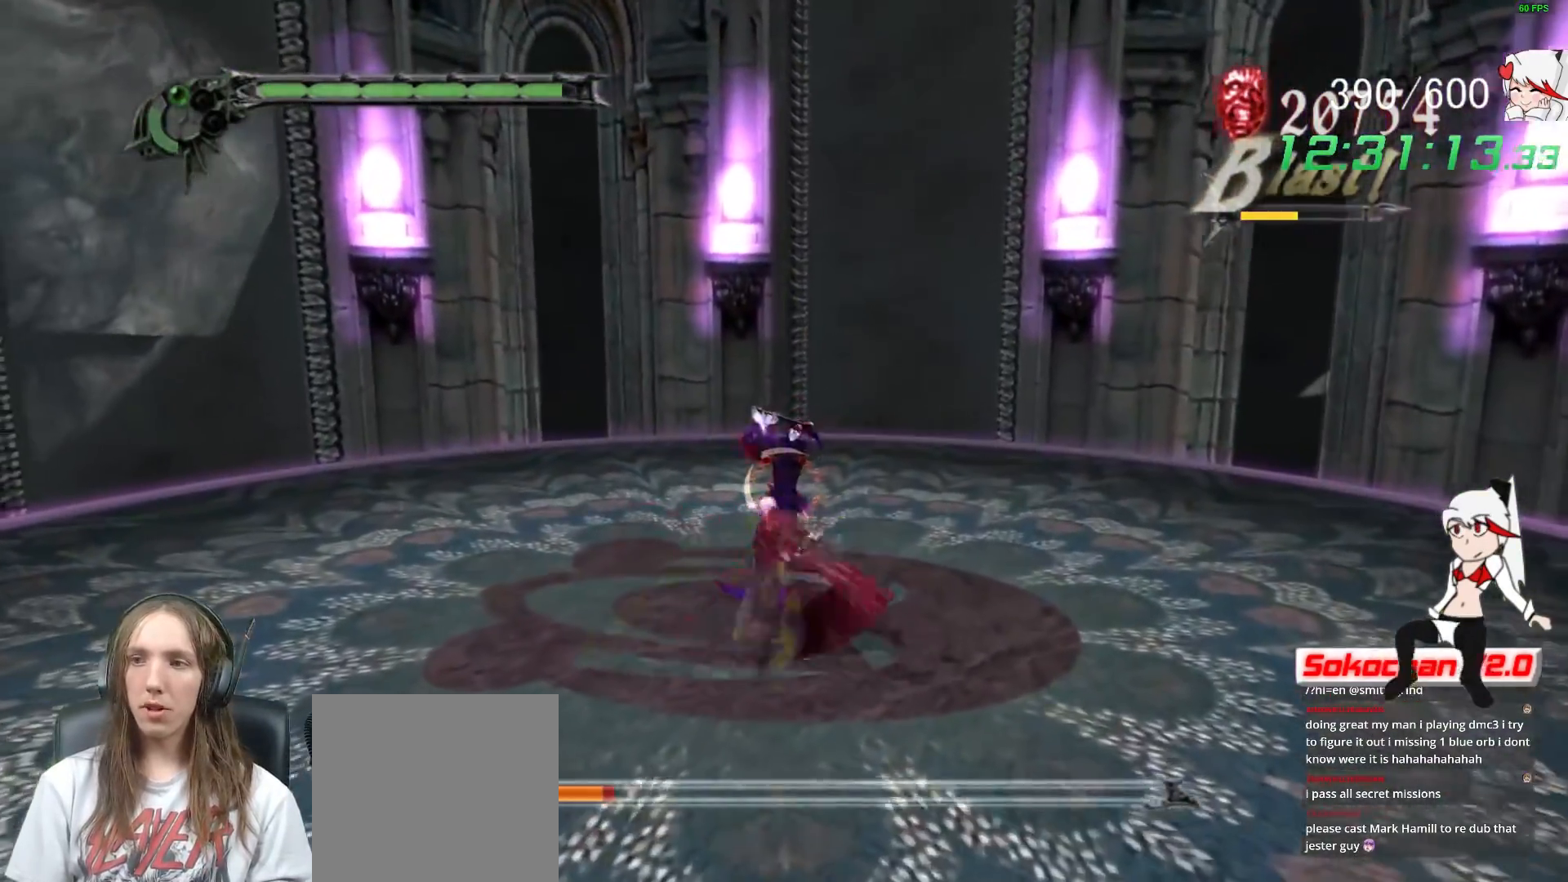
{"buttons": ["Y", "R1", "R2"], "left_stick": "center", "right_stick": "center", "events": [[67, "Y", "up"], [133, "R2", "up"], [167, "Y", "down"], [233, "Y", "up"], [333, "Y", "down"], [383, "R2", "down"], [400, "Y", "up"], [483, "Y", "down"]]}
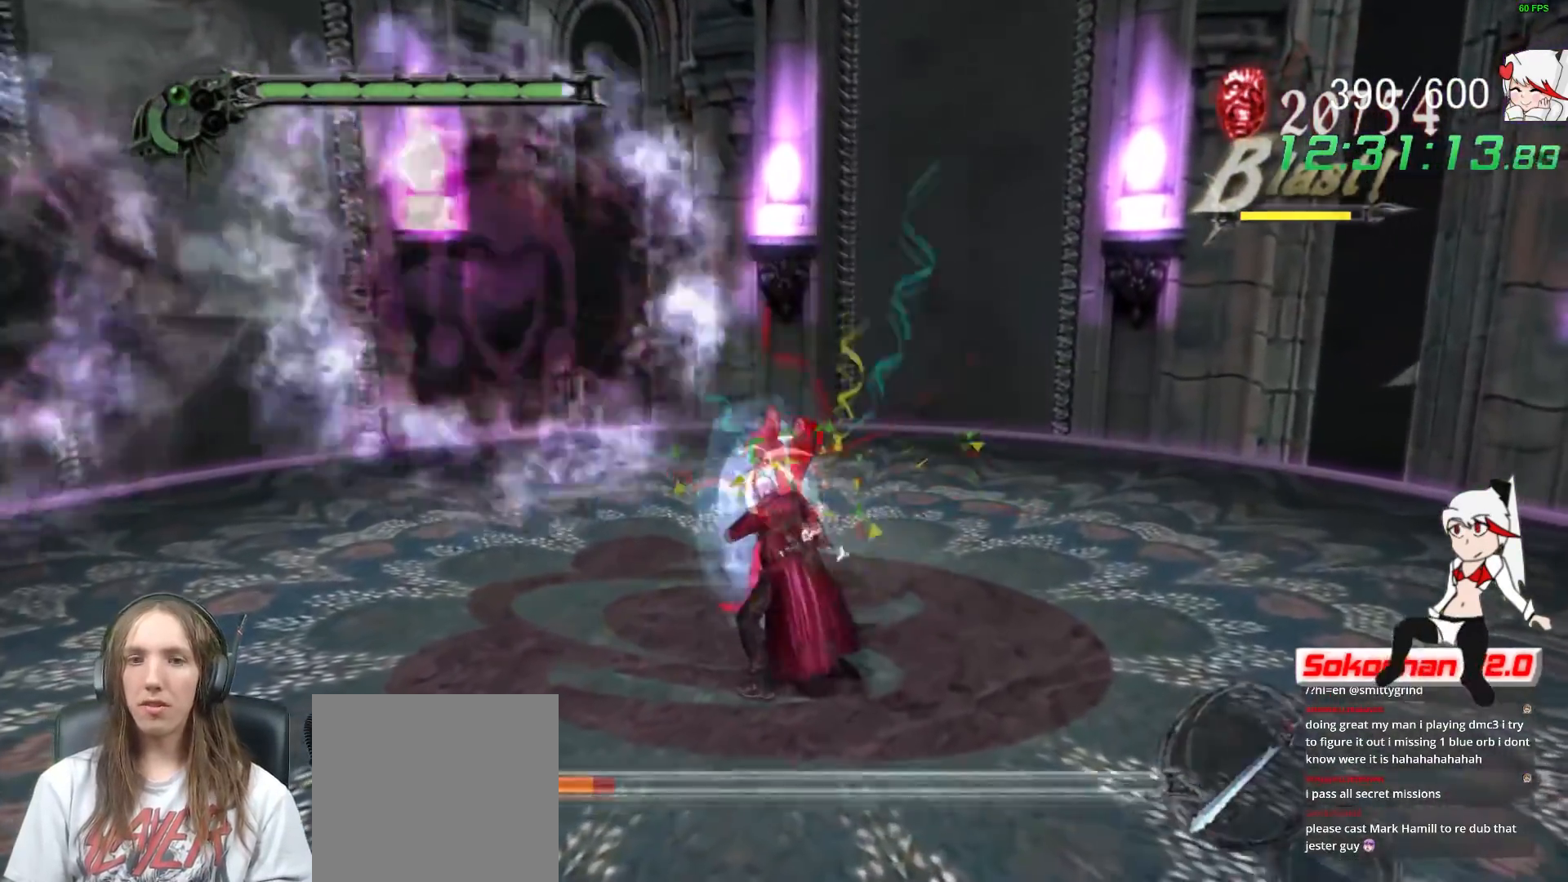
{"buttons": ["R1"], "left_stick": "center", "right_stick": "center", "events": [[17, "R2", "up"], [67, "Y", "up"], [167, "Y", "down"], [233, "Y", "up"], [333, "Y", "down"], [450, "Y", "up"]]}
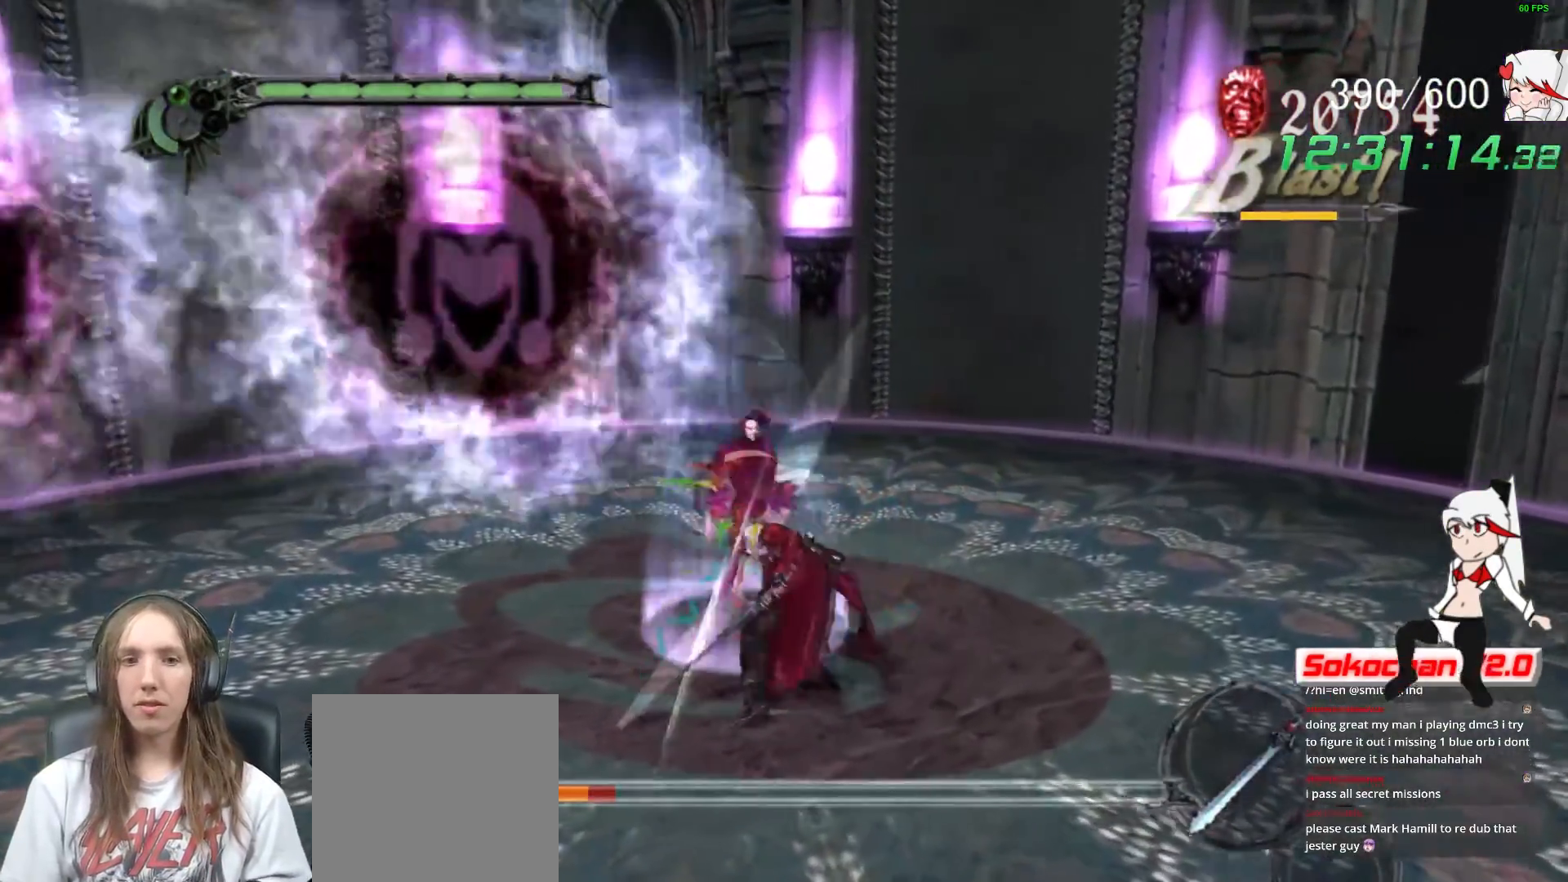
{"buttons": ["R1", "R2"], "left_stick": "center", "right_stick": "center", "events": [[50, "Y", "down"], [100, "R2", "down"], [117, "Y", "up"], [217, "Y", "down"], [233, "R2", "up"], [300, "Y", "up"], [383, "Y", "down"], [467, "Y", "up"], [483, "R2", "down"]]}
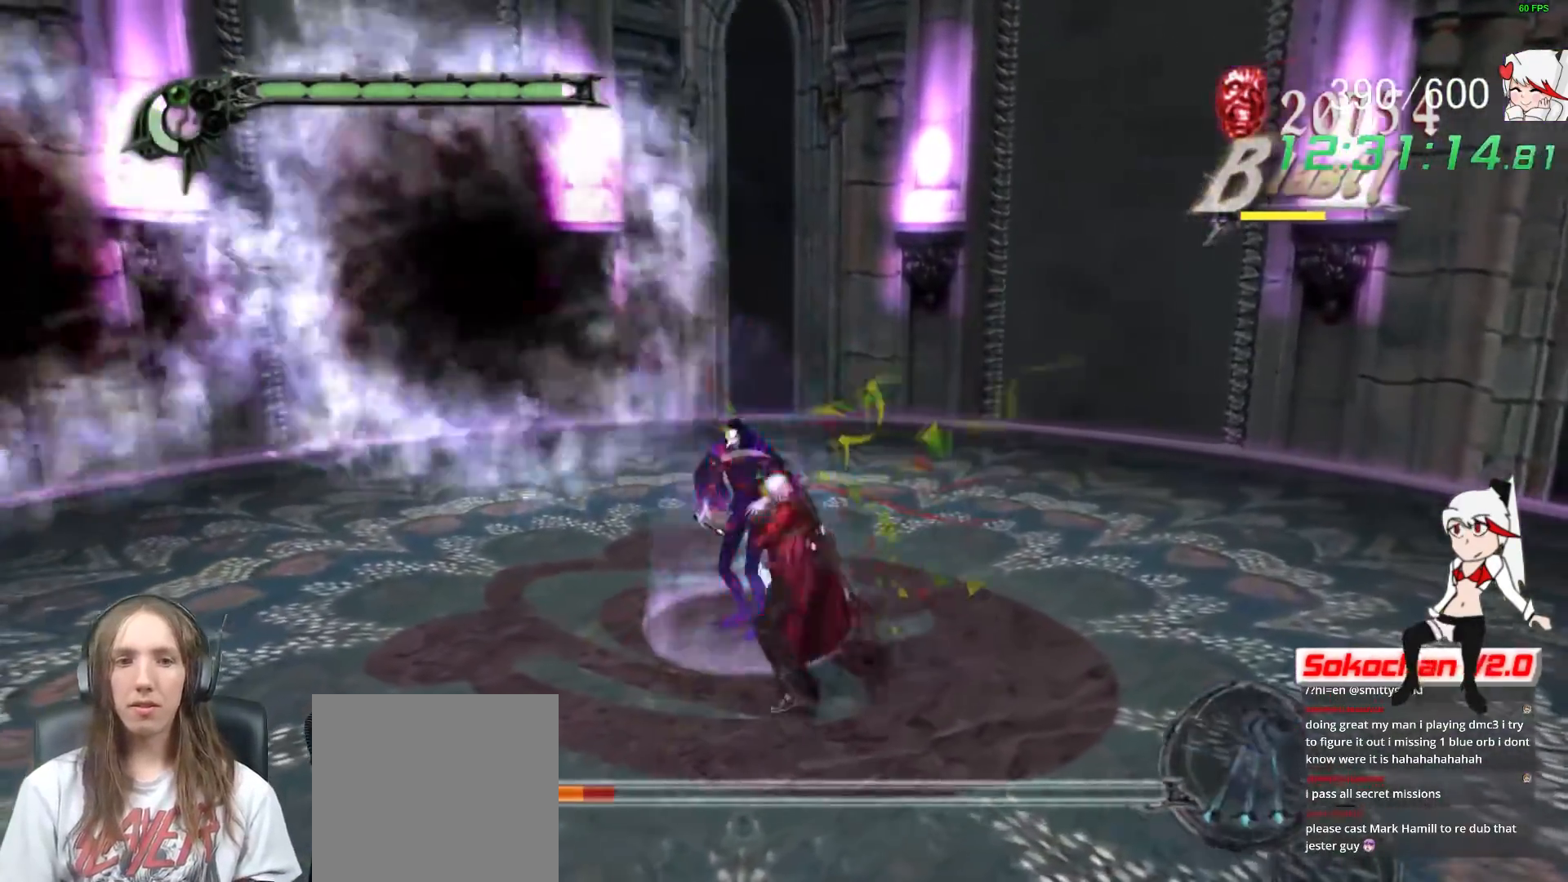
{"buttons": ["R1"], "left_stick": "center", "right_stick": "center", "events": [[50, "Y", "down"], [117, "Y", "up"], [133, "R2", "up"], [217, "Y", "down"], [300, "Y", "up"], [400, "Y", "down"], [500, "Y", "up"]]}
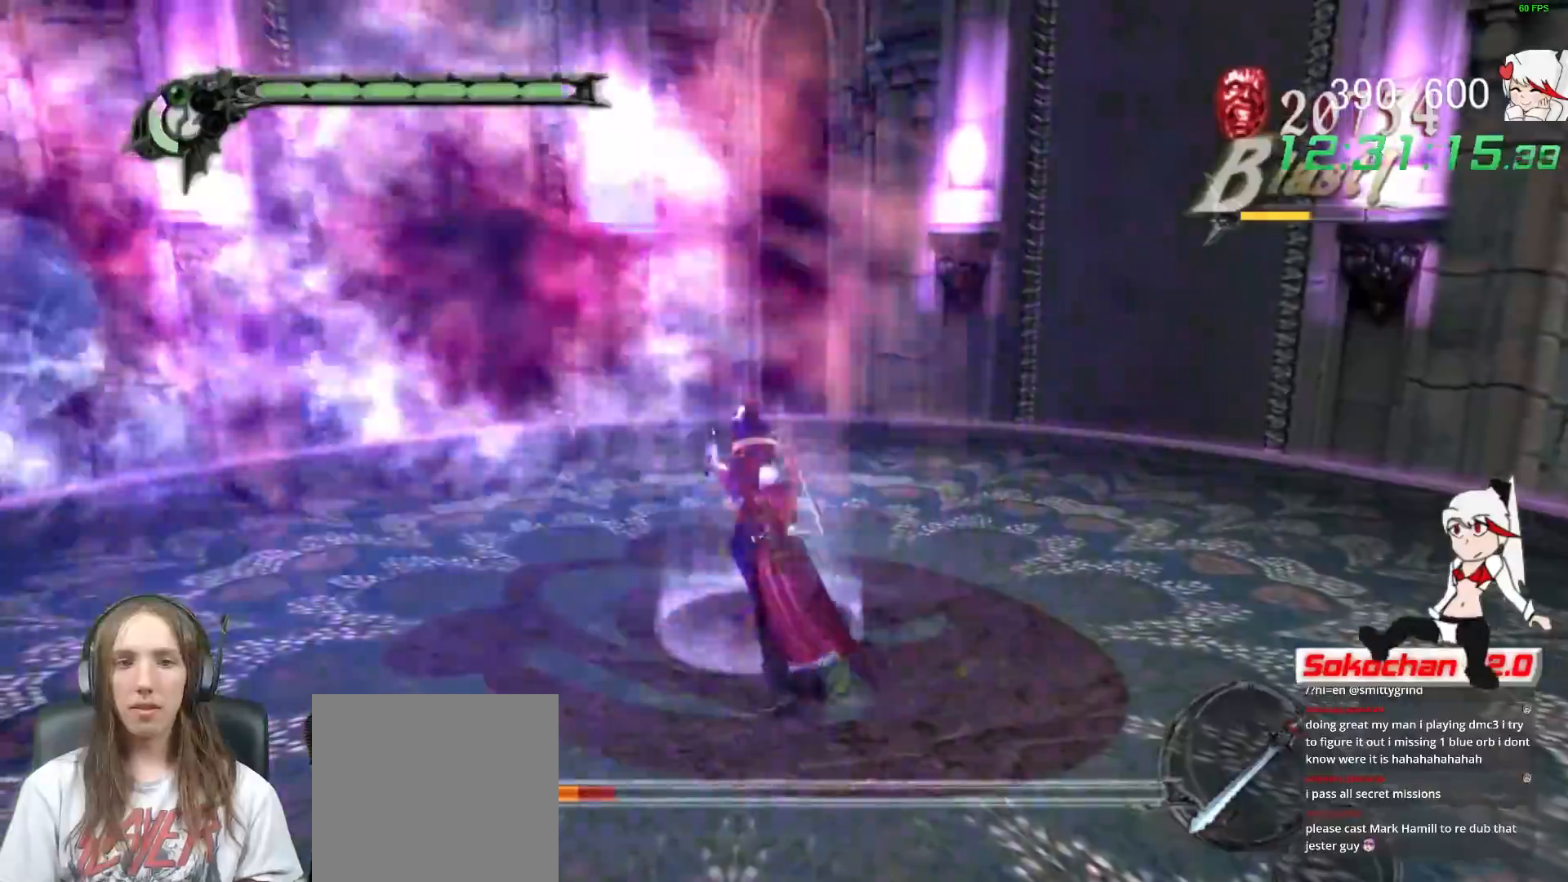
{"buttons": ["Y", "R1", "R2"], "left_stick": "center", "right_stick": "center", "events": [[67, "R2", "down"], [67, "Y", "down"], [150, "Y", "up"], [200, "R2", "up"], [250, "Y", "down"], [350, "Y", "up"], [450, "Y", "down"], [467, "R2", "down"]]}